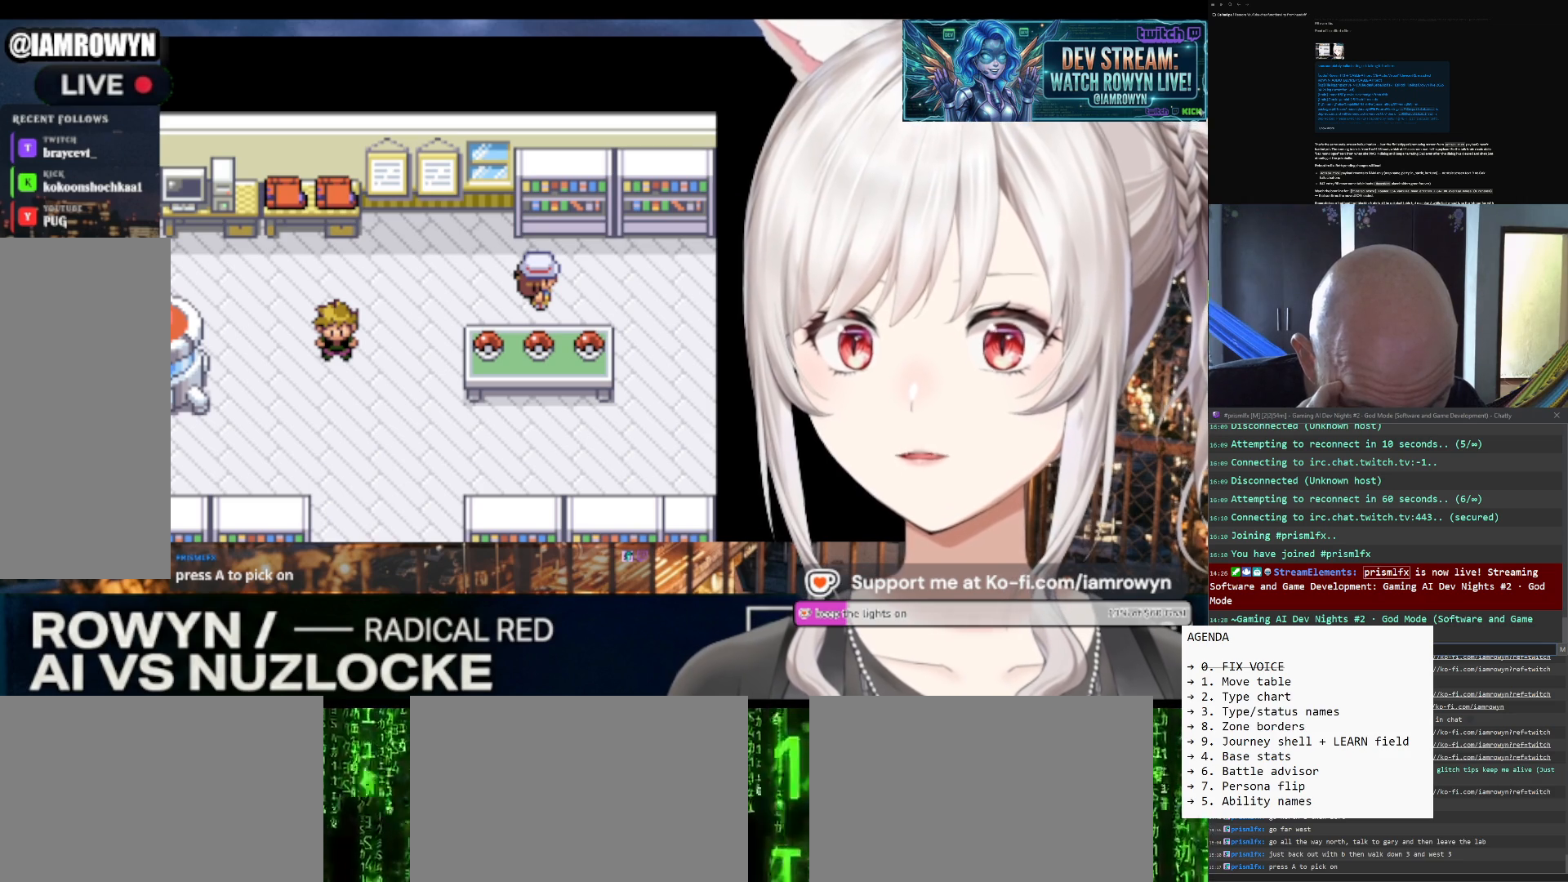
Gameplay with a controller (Nintendo layout); each line is a JSON object with the inputs held at the frame after it. "events" lists button and stick changes between this image and that frame as [ms after this image, input, new state], when the widget could be followed in between. Not read: L3 R3.
{"buttons": ["DPAD_RIGHT"], "events": []}
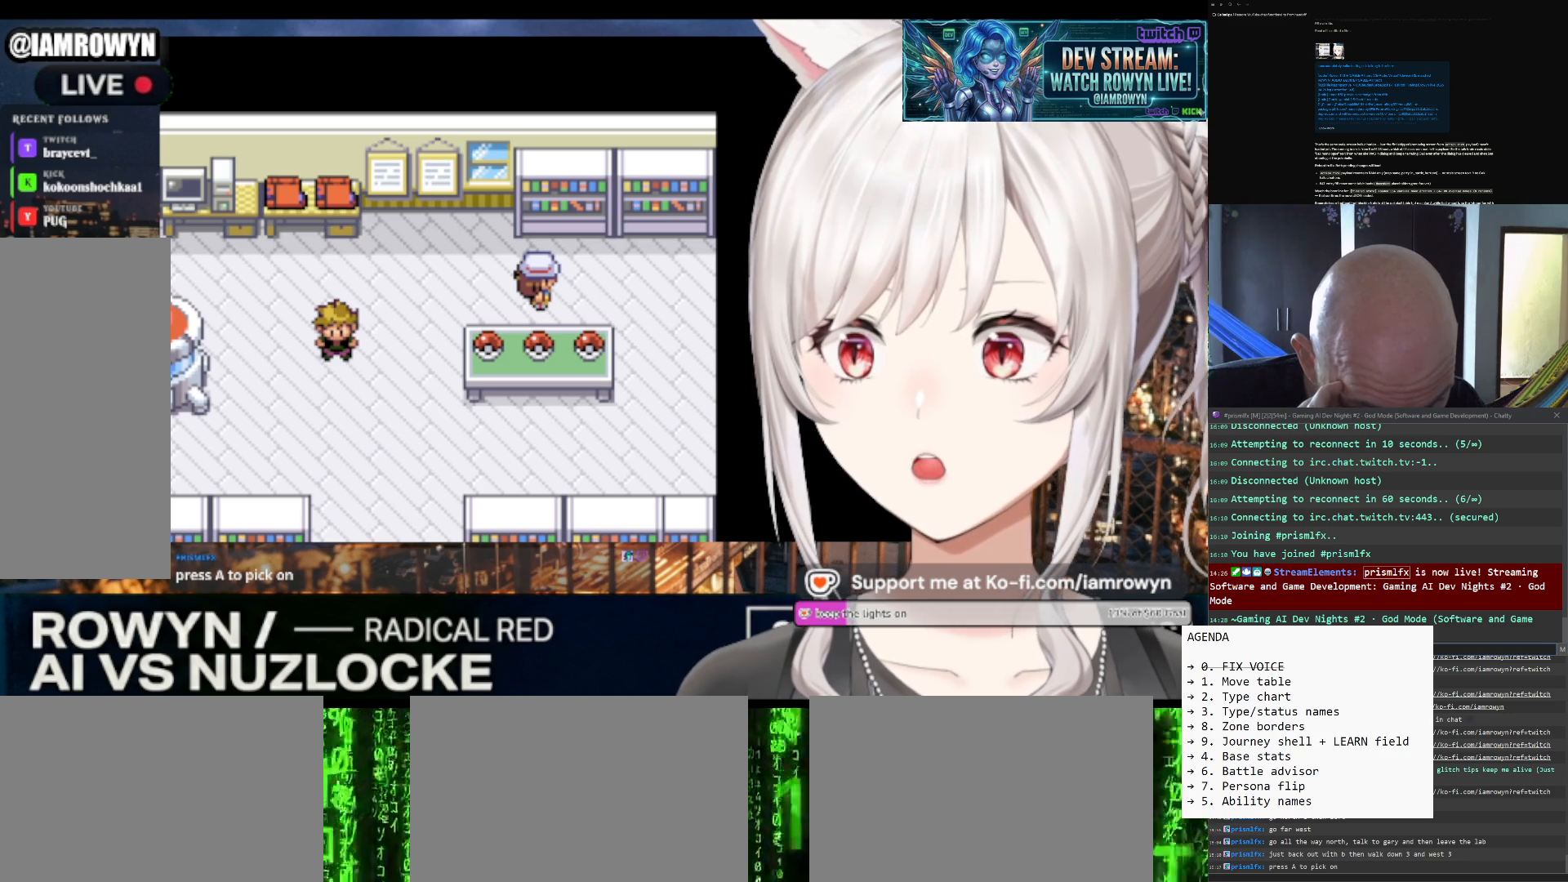
{"buttons": ["DPAD_RIGHT"], "events": []}
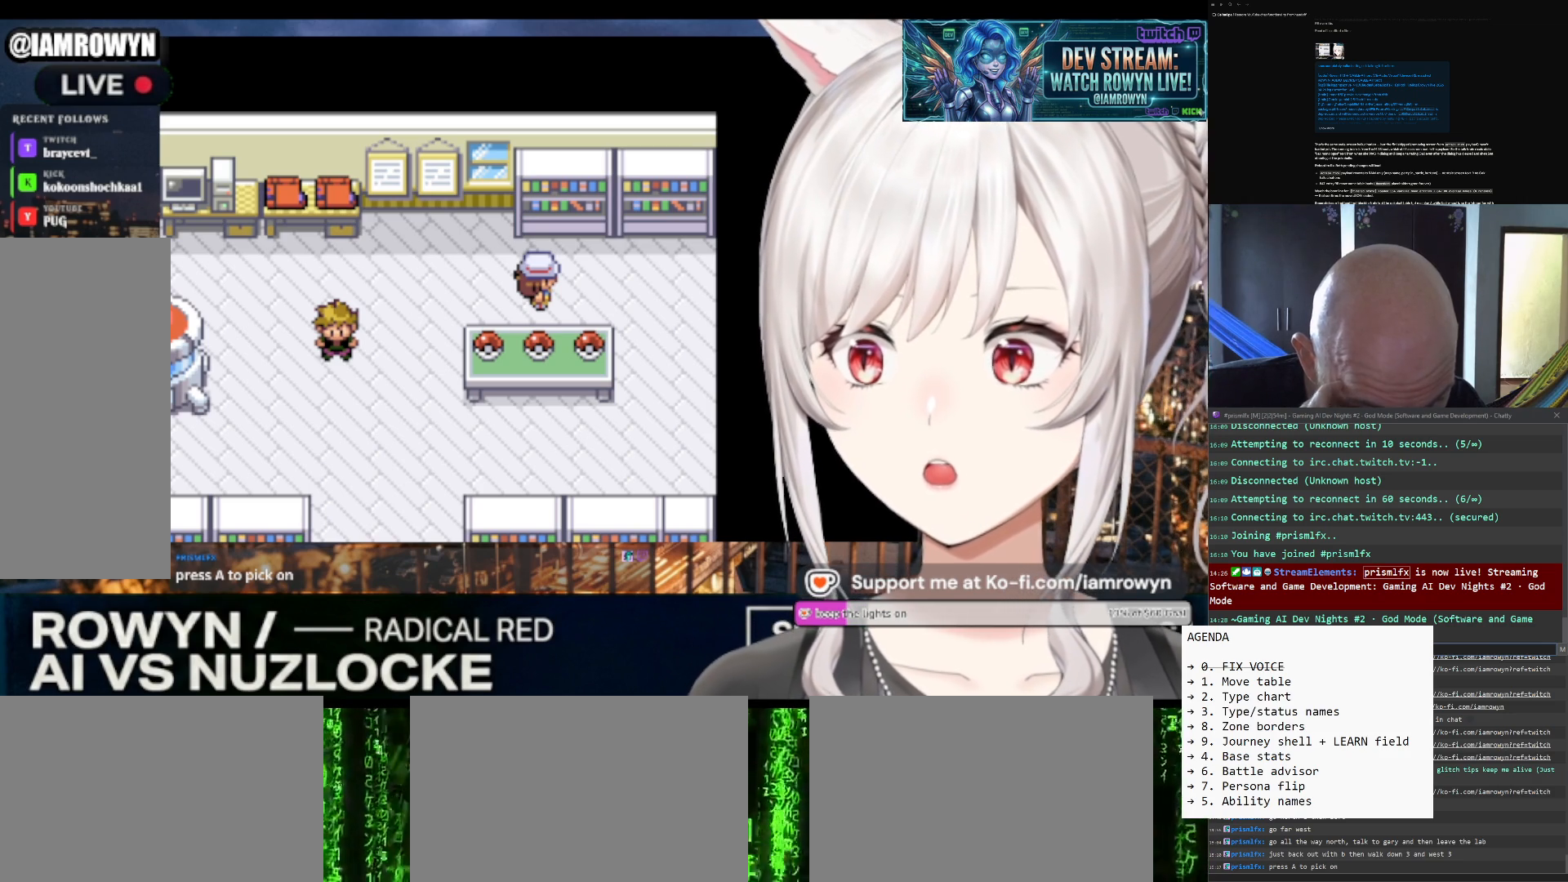
{"buttons": ["DPAD_RIGHT"], "events": []}
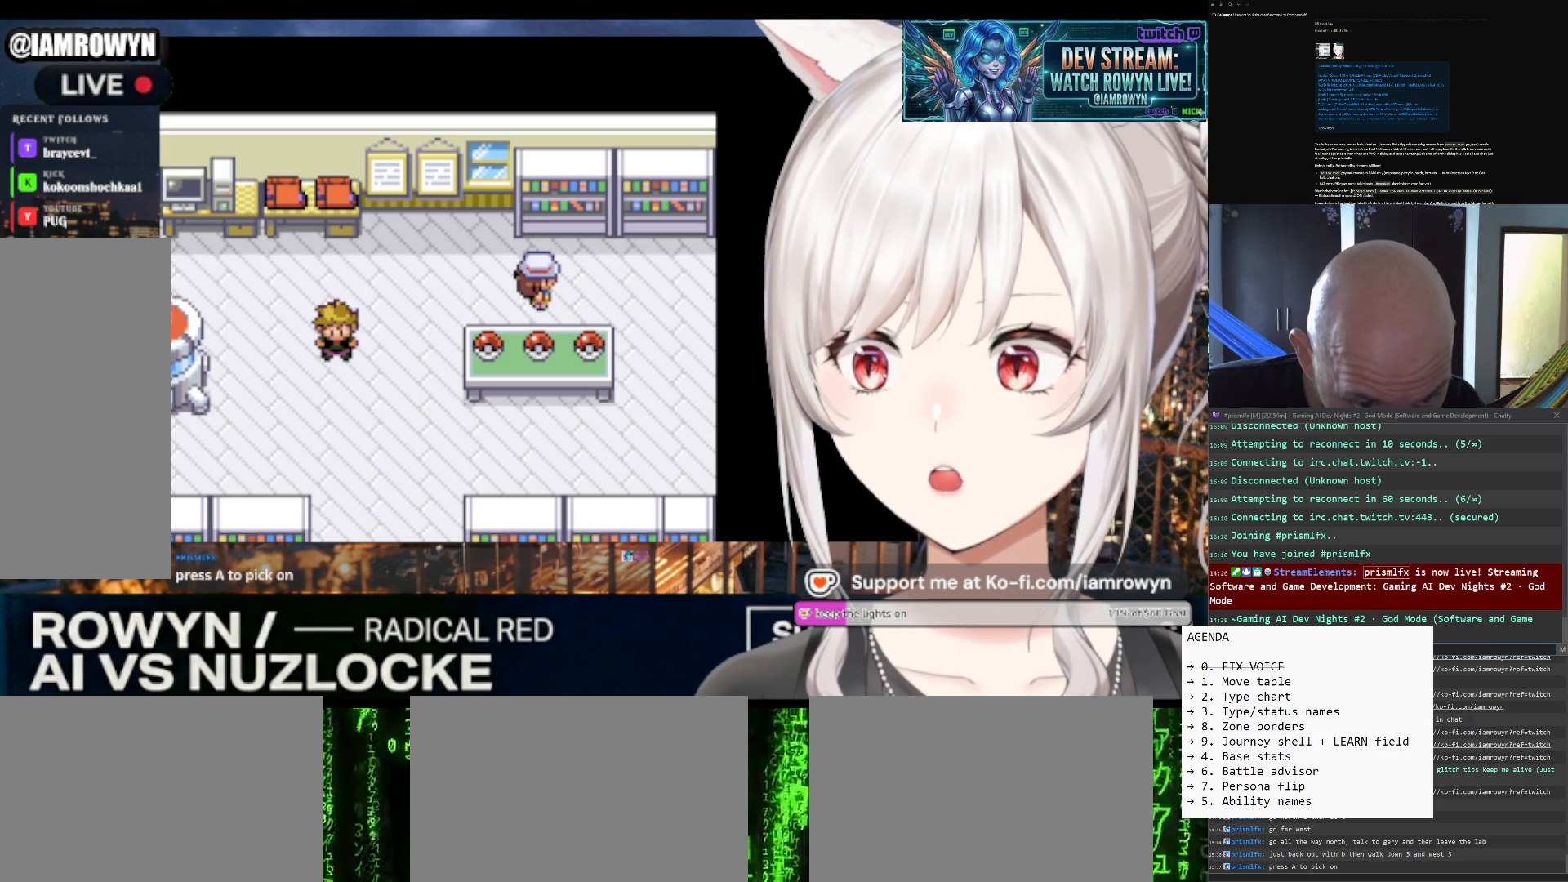
{"buttons": ["DPAD_RIGHT"], "events": []}
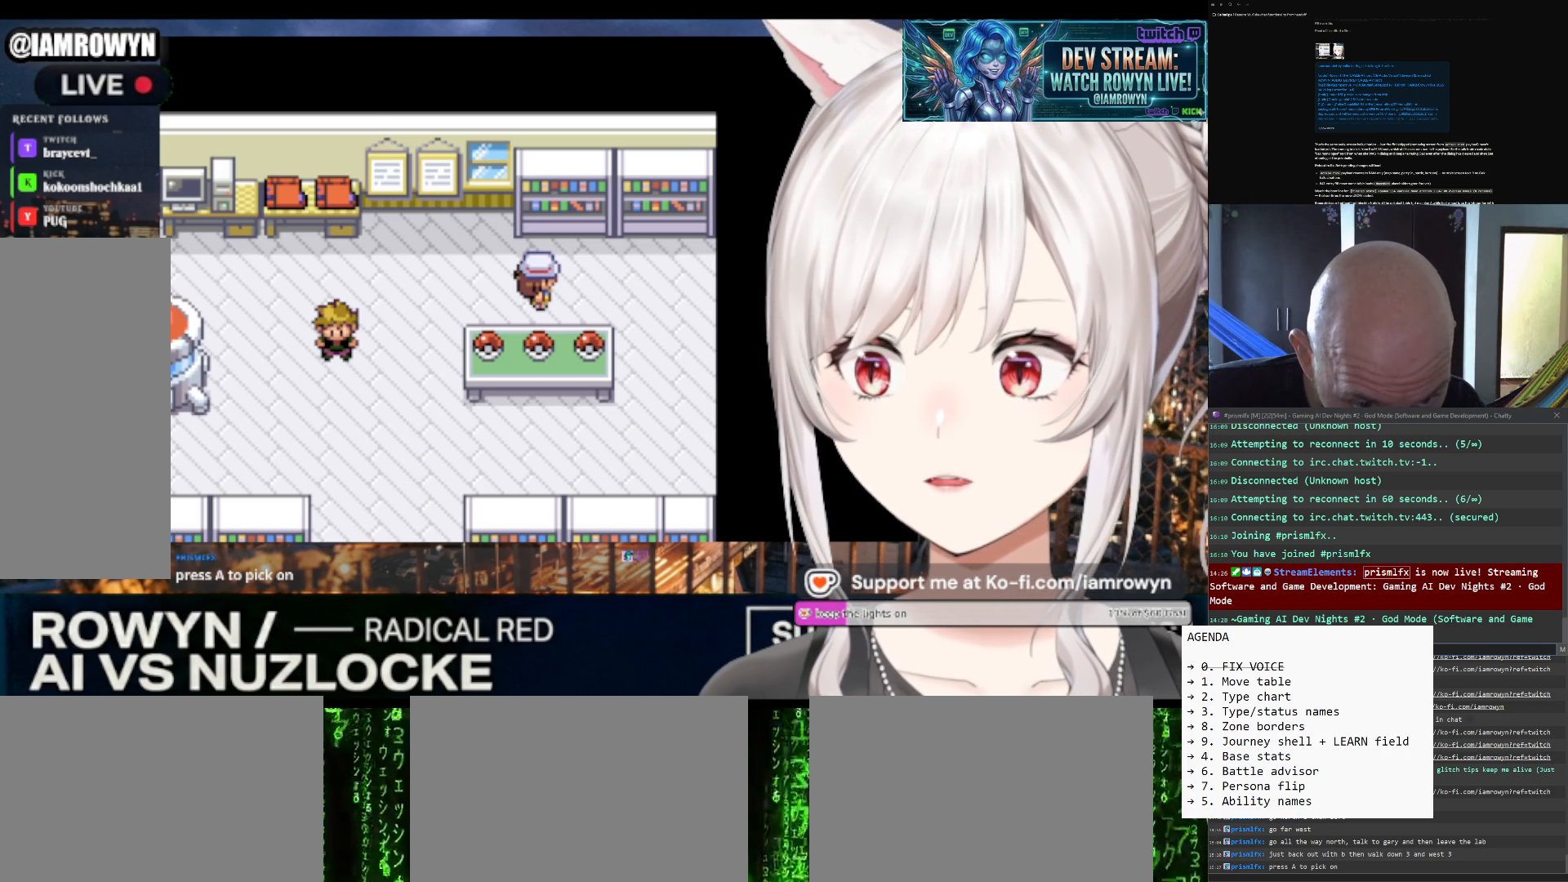
{"buttons": ["DPAD_RIGHT"], "events": []}
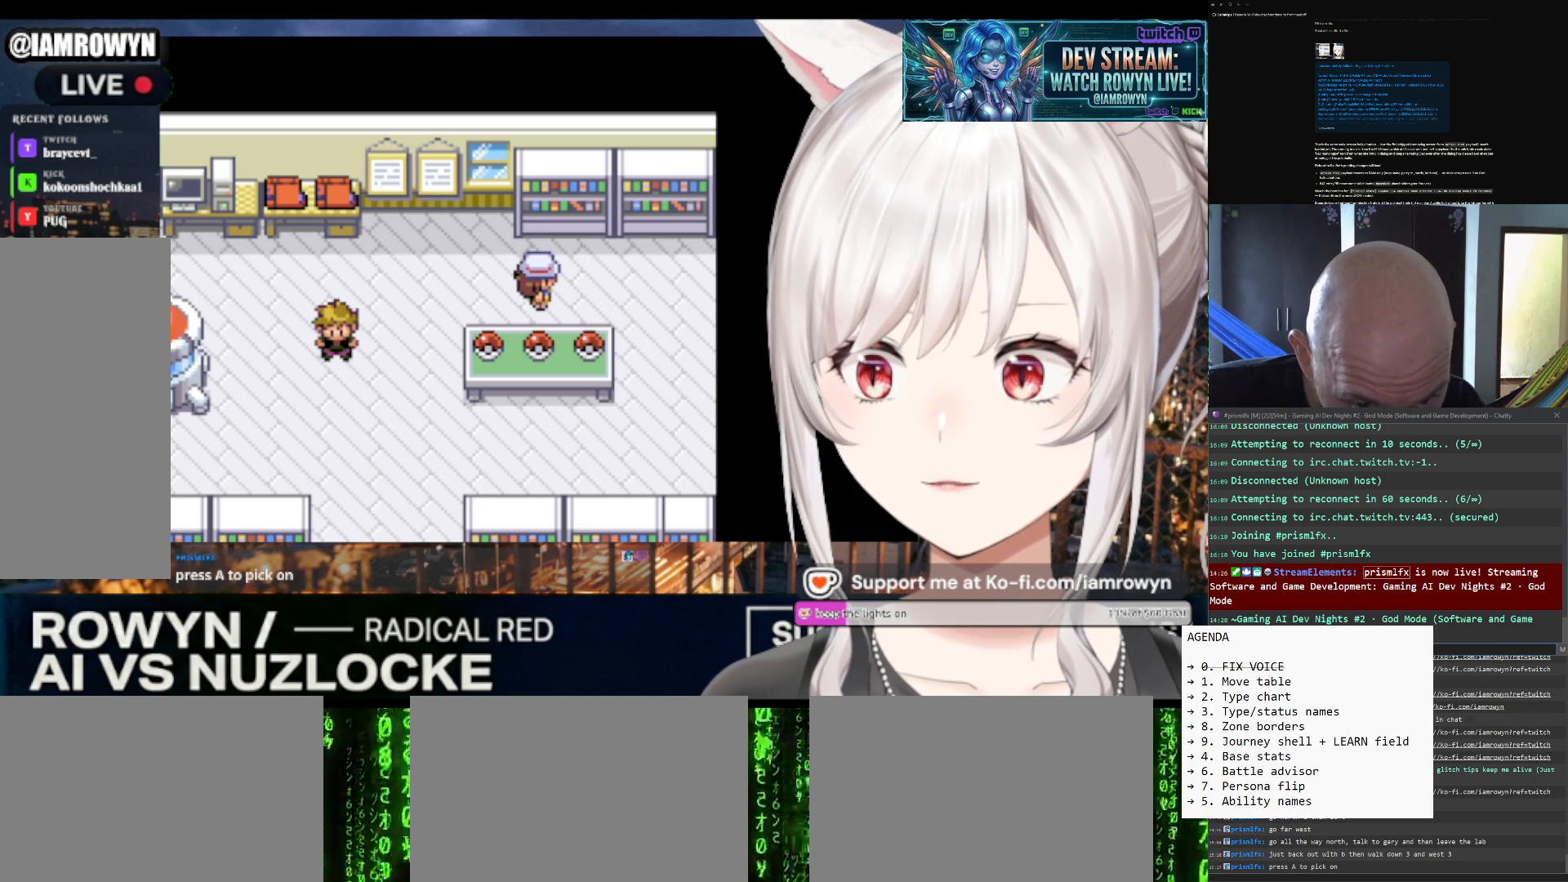
{"buttons": ["DPAD_RIGHT"], "events": []}
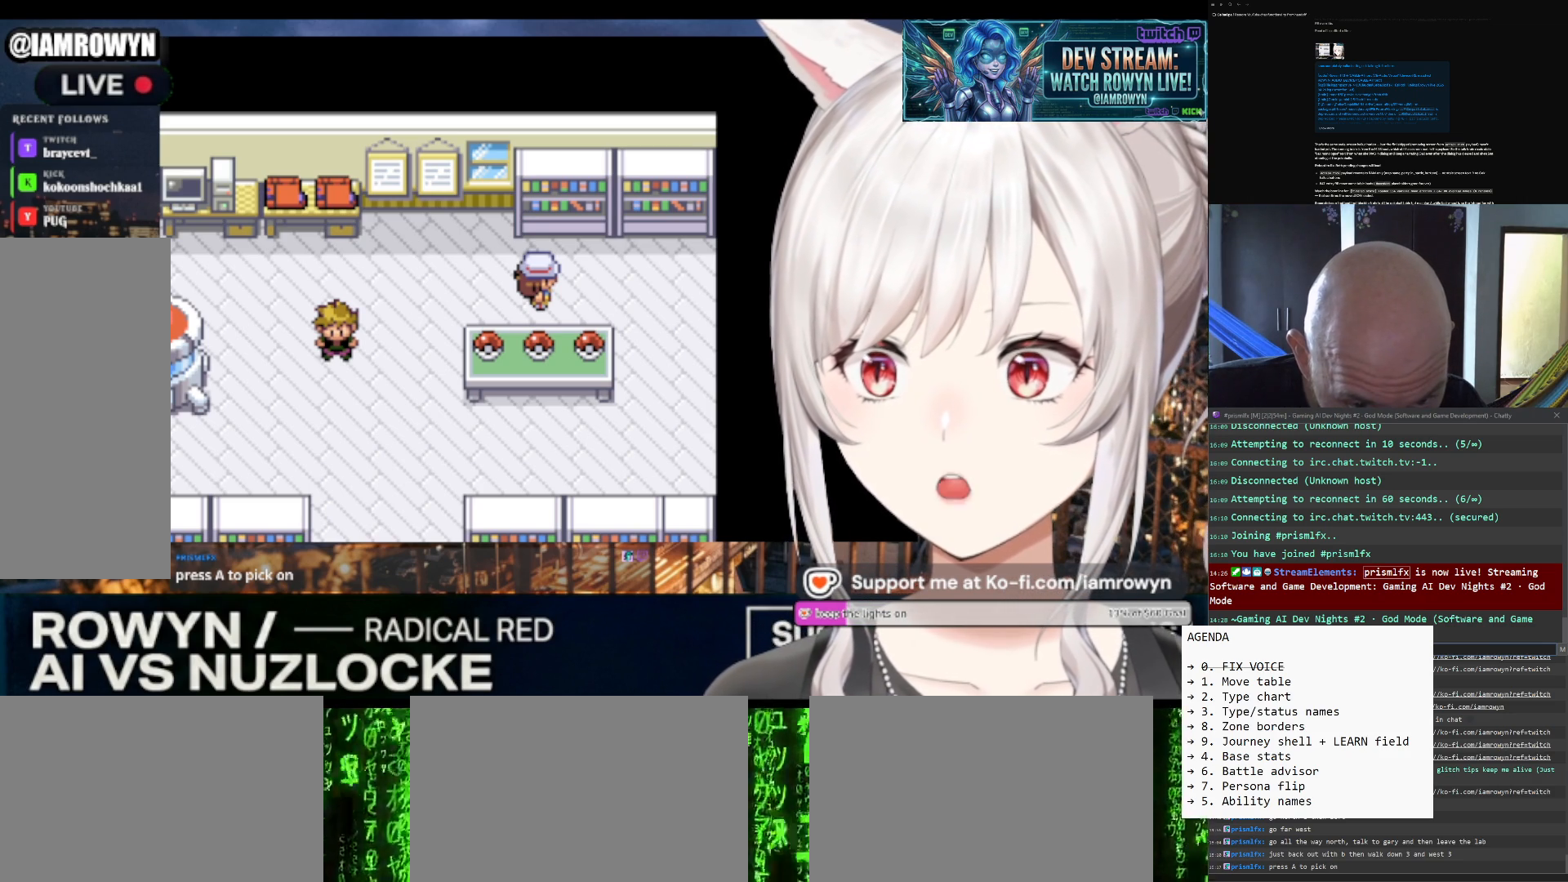
{"buttons": ["DPAD_RIGHT"], "events": []}
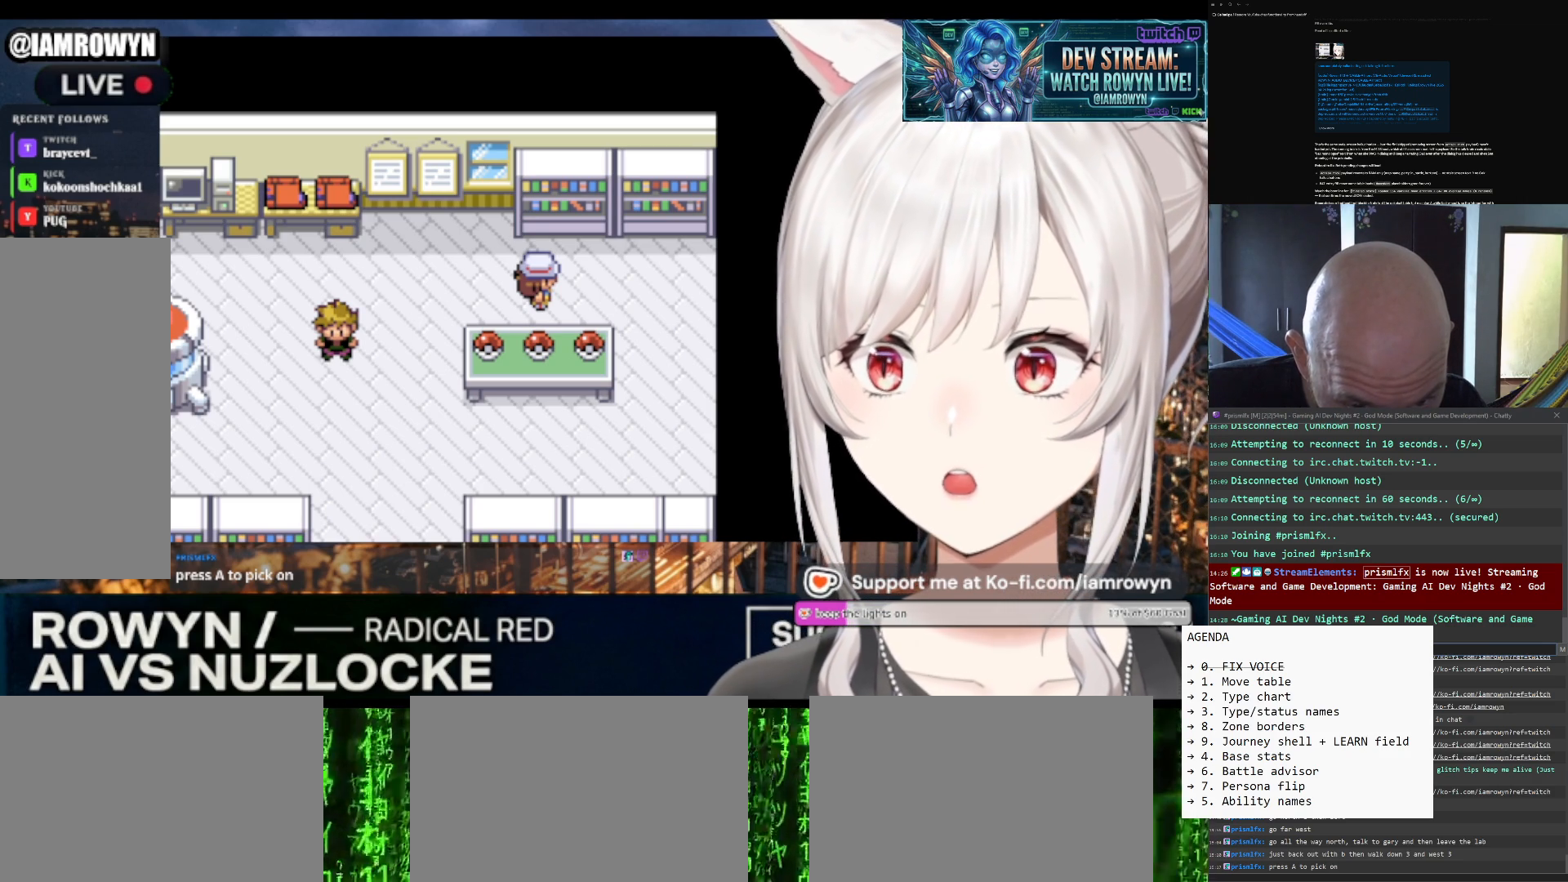
{"buttons": ["DPAD_RIGHT"], "events": []}
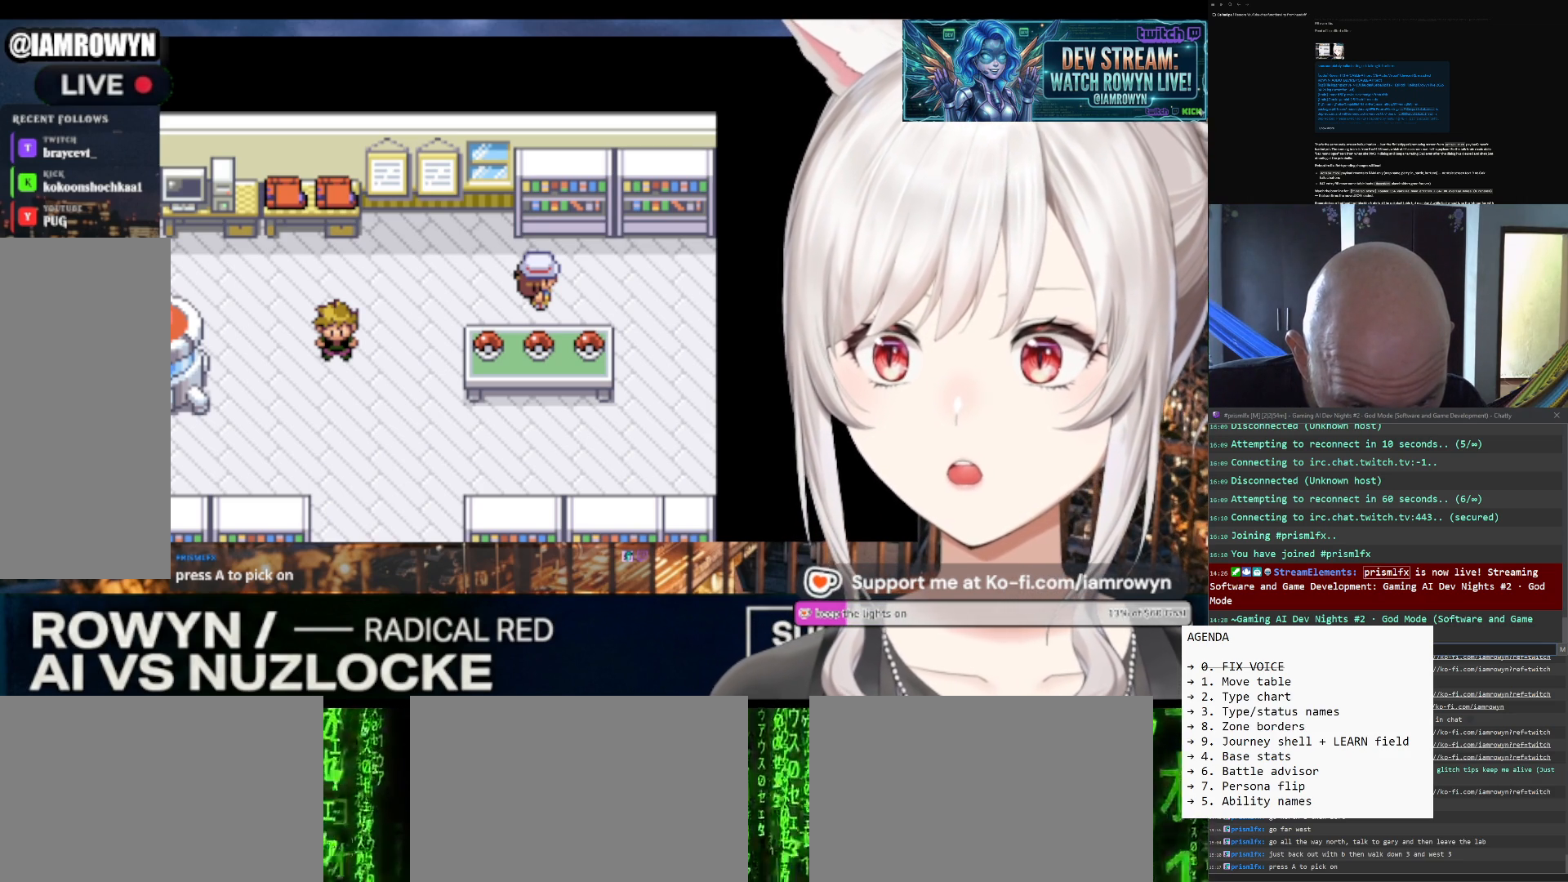
{"buttons": ["DPAD_RIGHT"], "events": []}
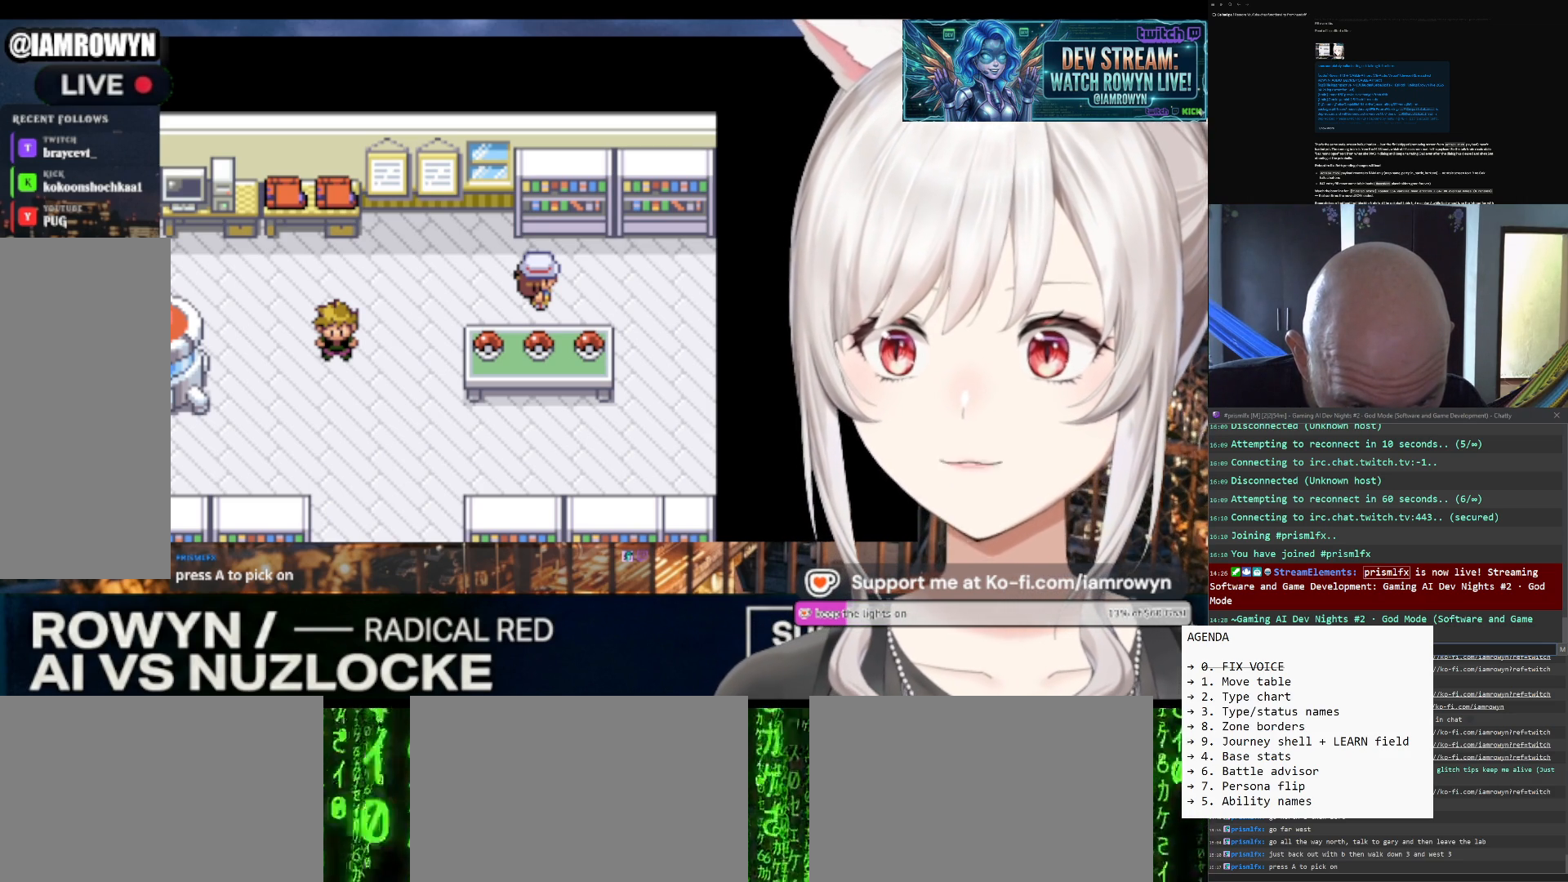
{"buttons": ["DPAD_RIGHT"], "events": []}
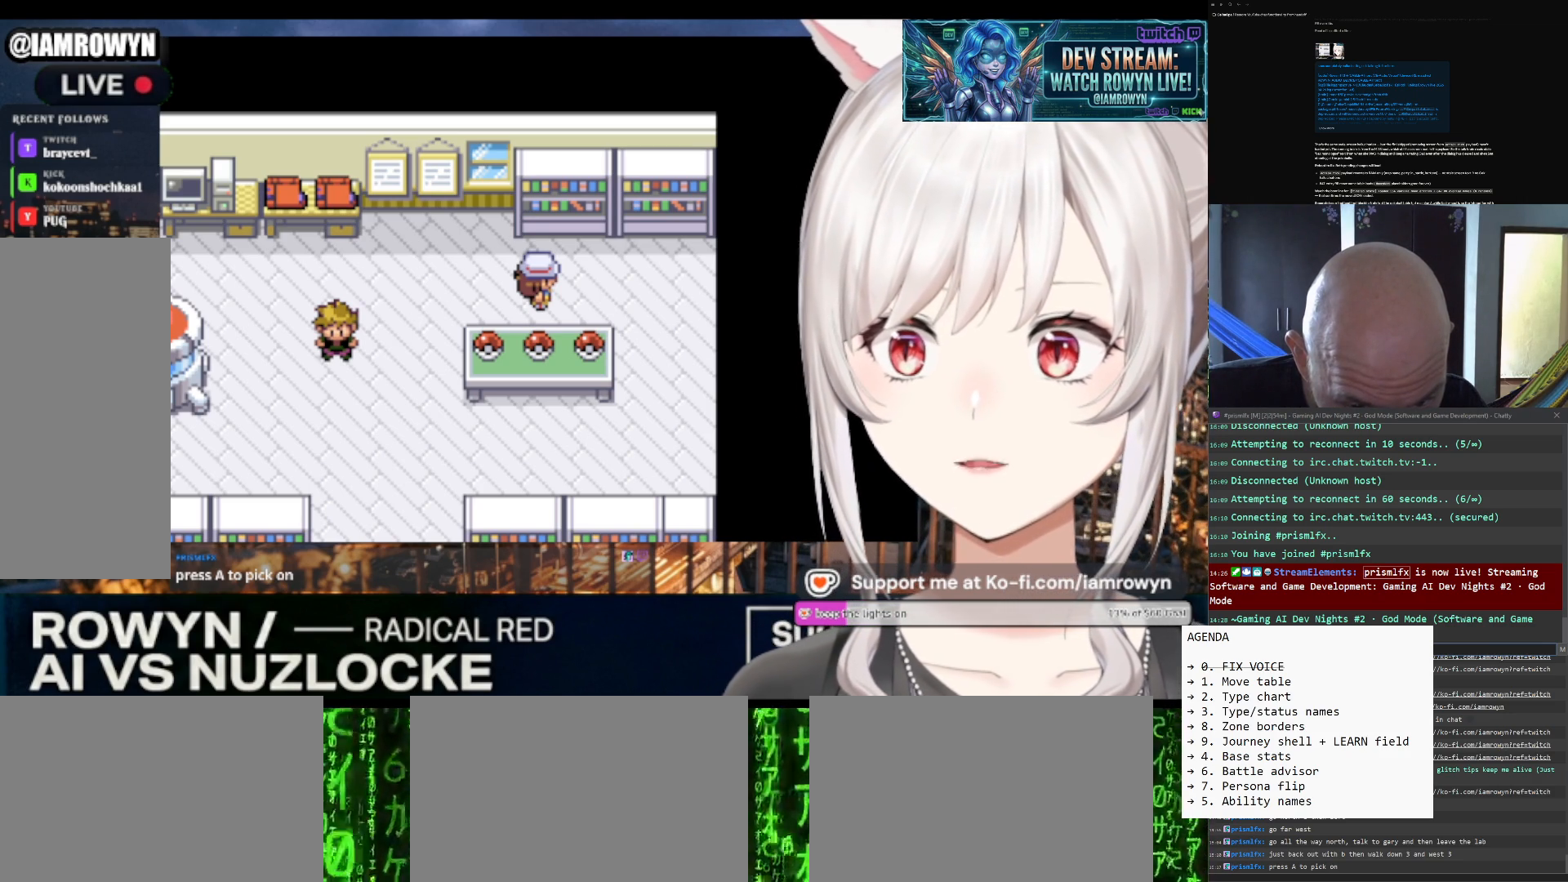
{"buttons": ["DPAD_RIGHT"], "events": []}
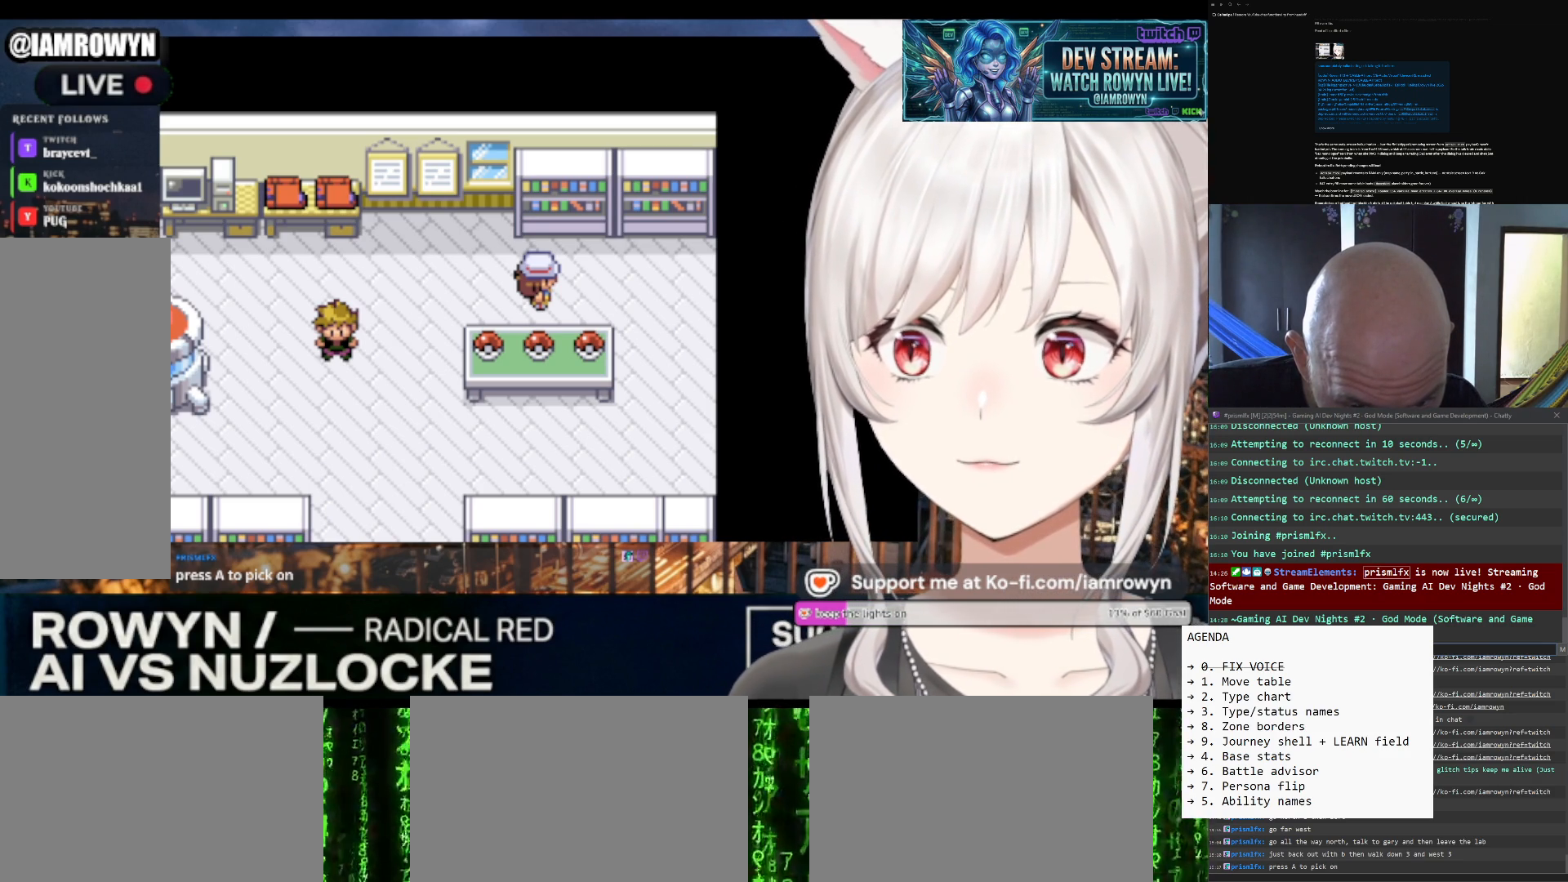
{"buttons": ["DPAD_RIGHT"], "events": []}
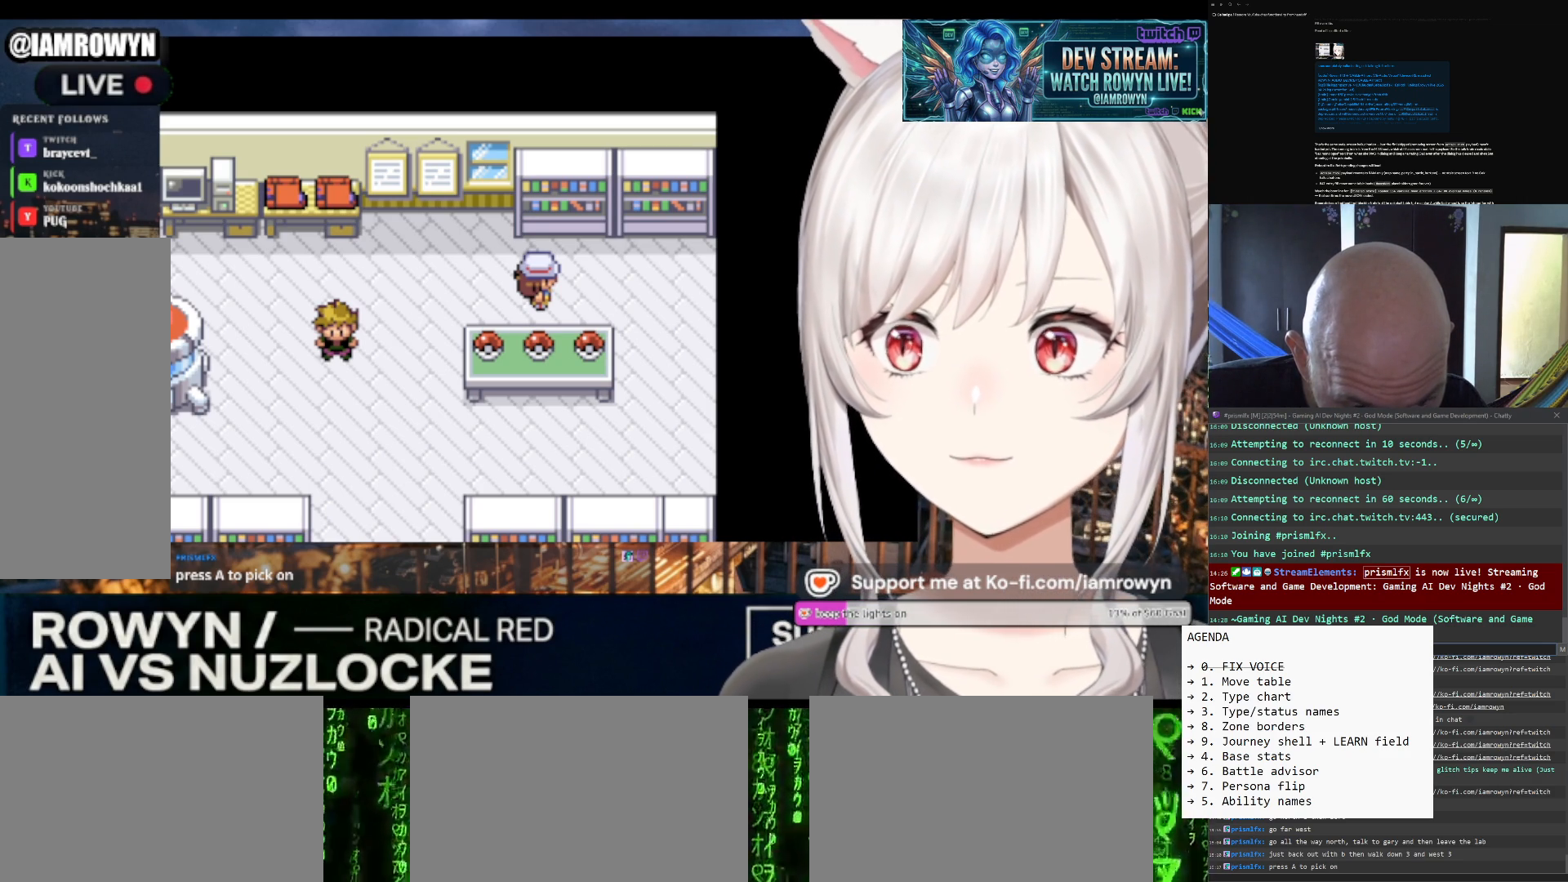
{"buttons": ["DPAD_RIGHT"], "events": []}
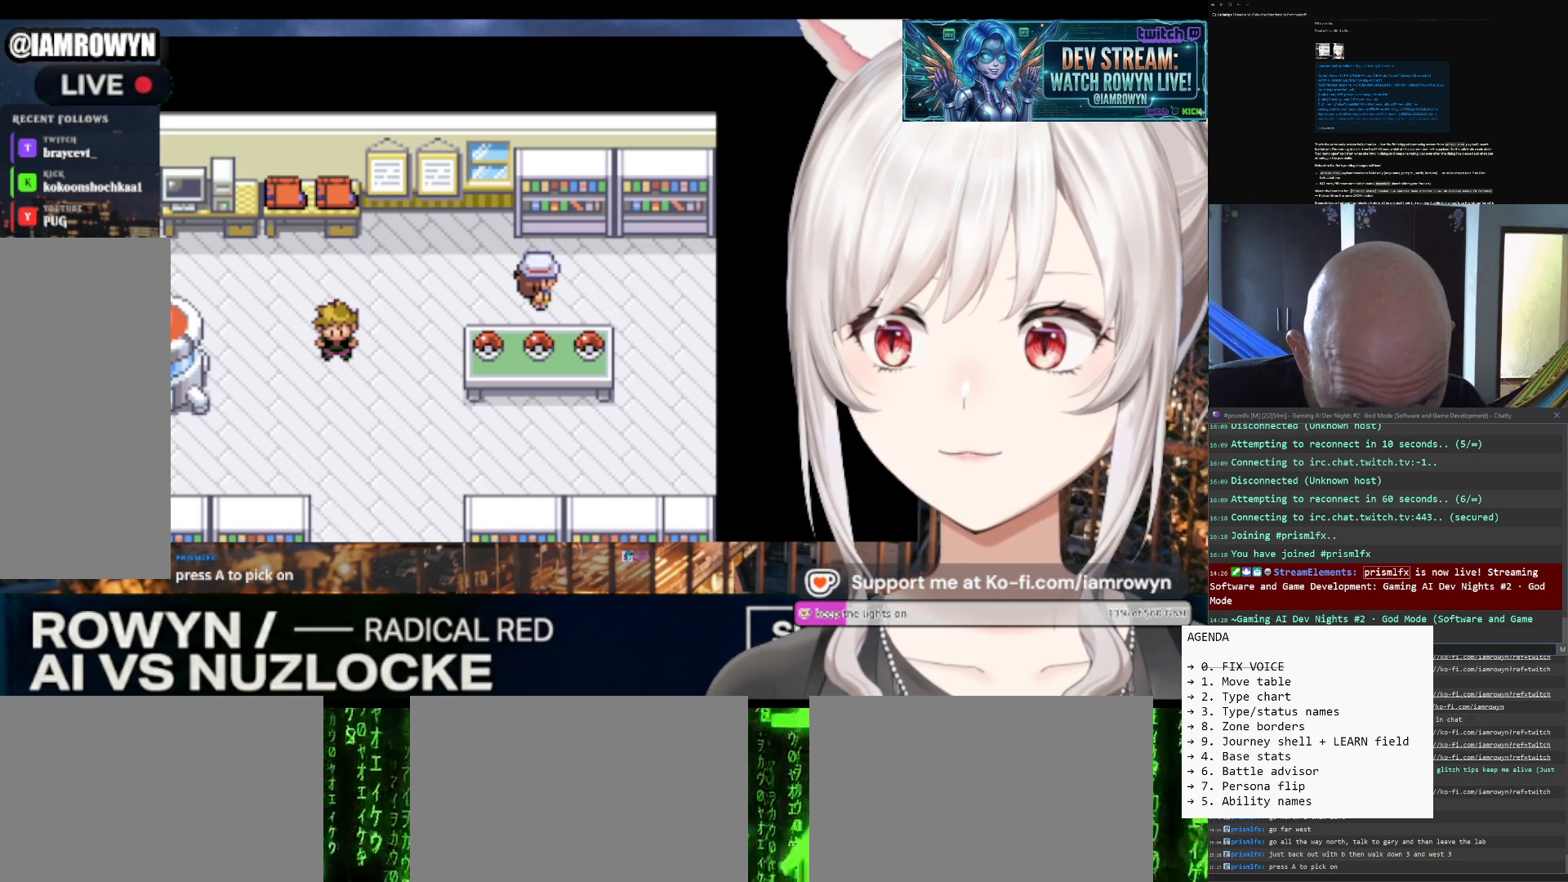
{"buttons": ["DPAD_RIGHT"], "events": []}
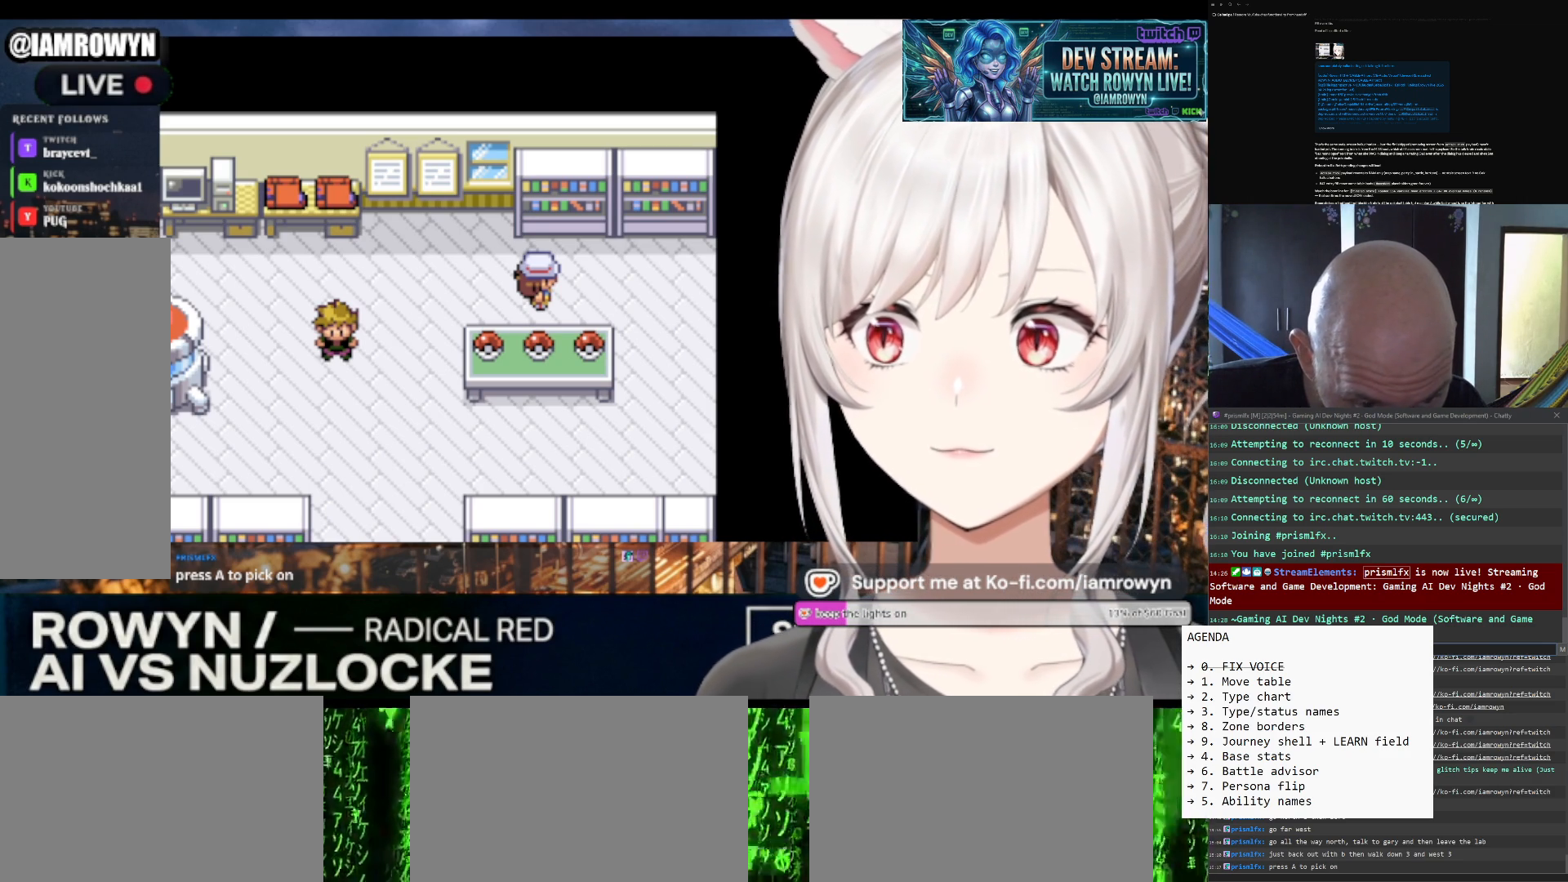
{"buttons": ["DPAD_RIGHT"], "events": []}
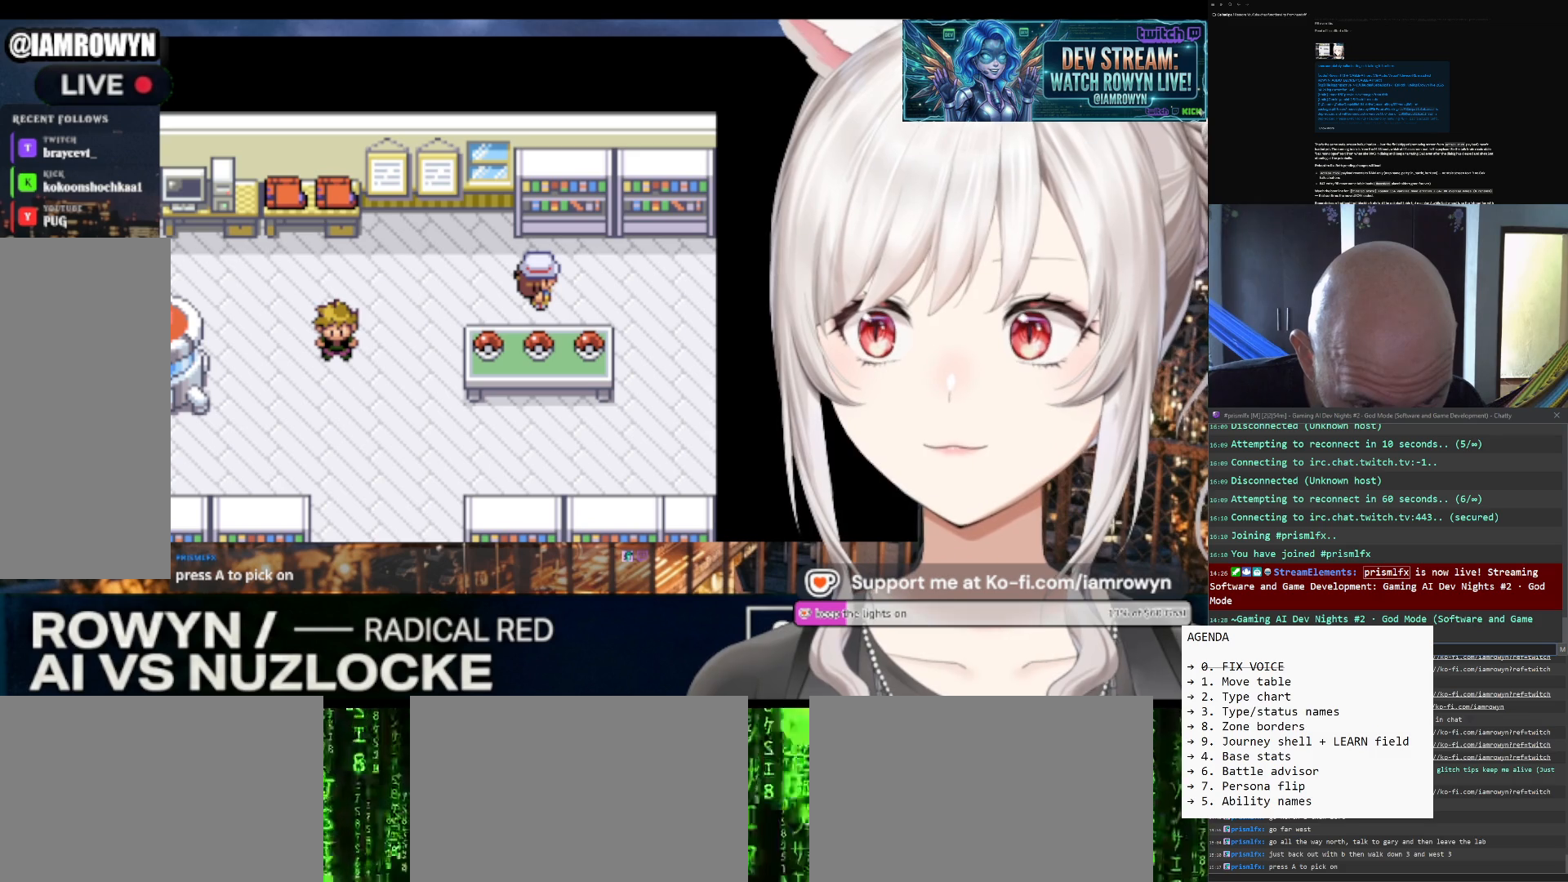
{"buttons": ["DPAD_RIGHT"], "events": []}
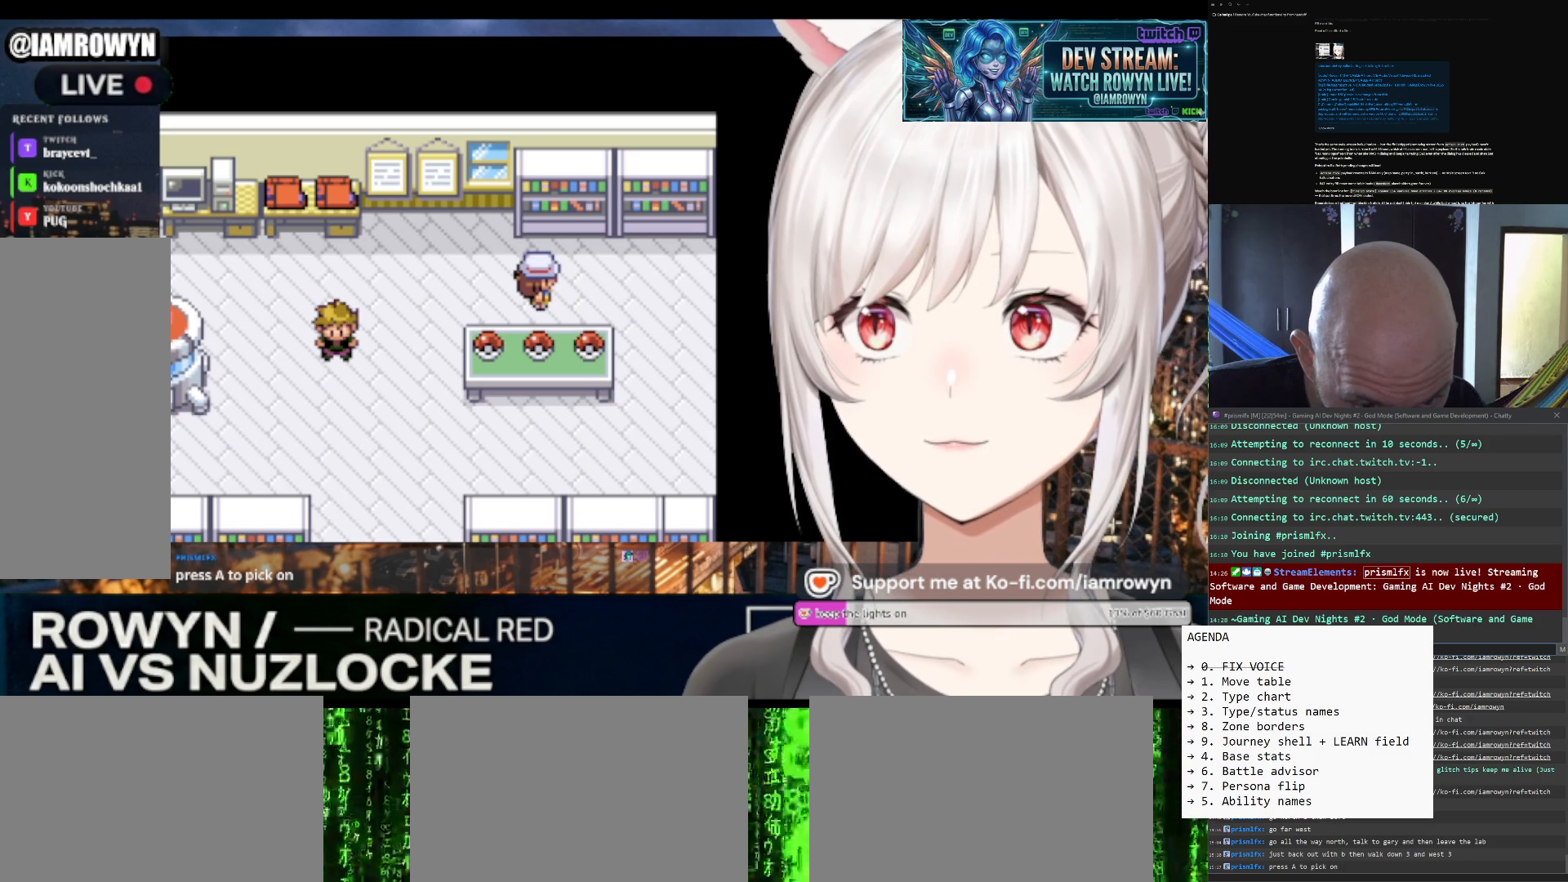
{"buttons": ["DPAD_RIGHT"], "events": []}
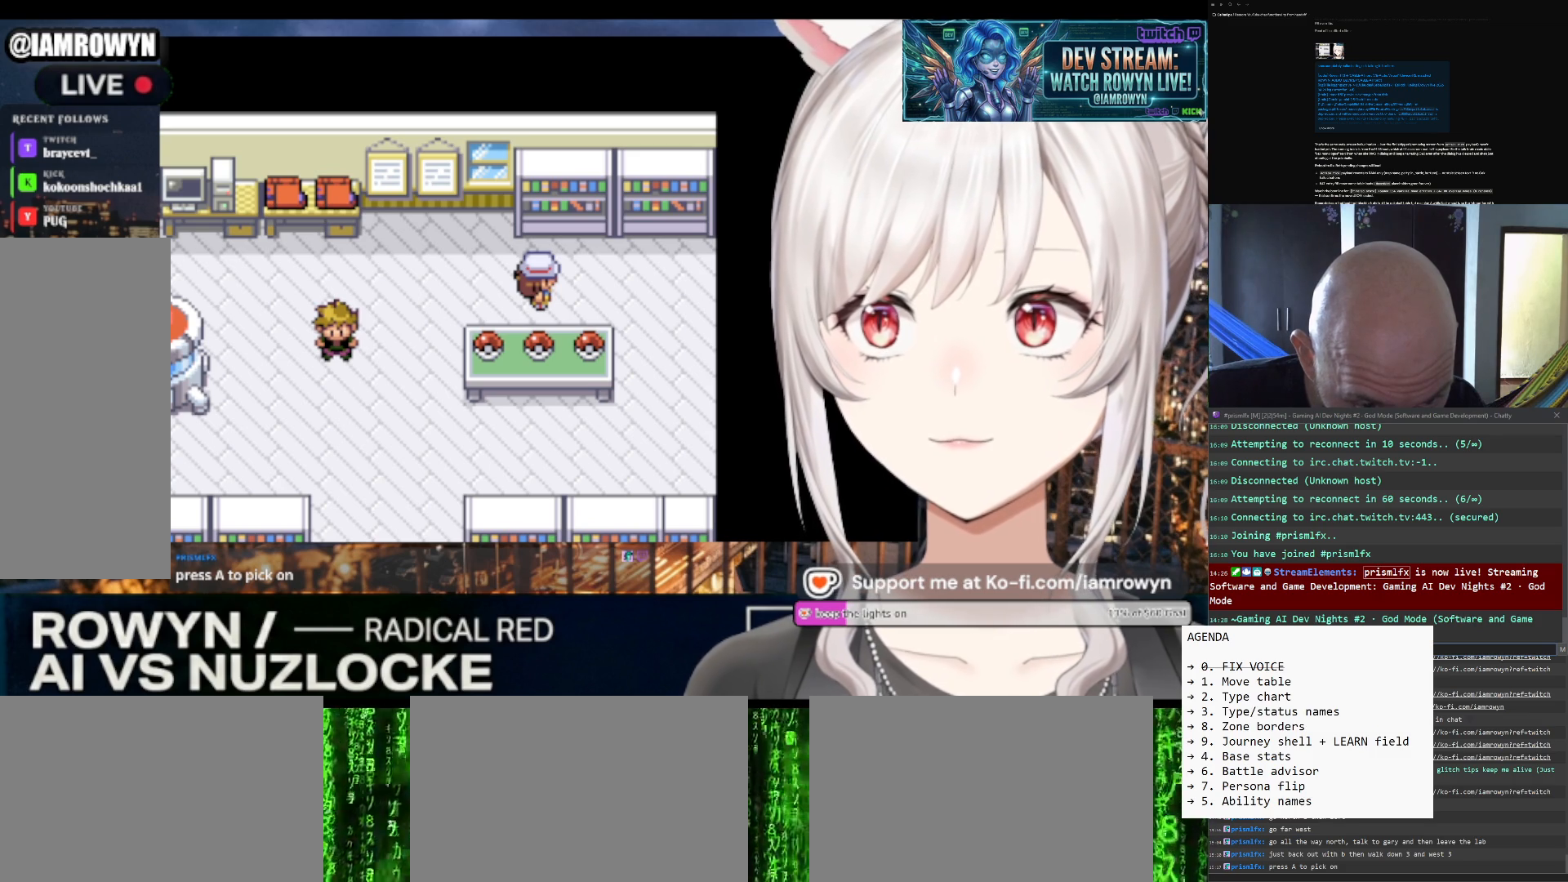
{"buttons": ["DPAD_RIGHT"], "events": []}
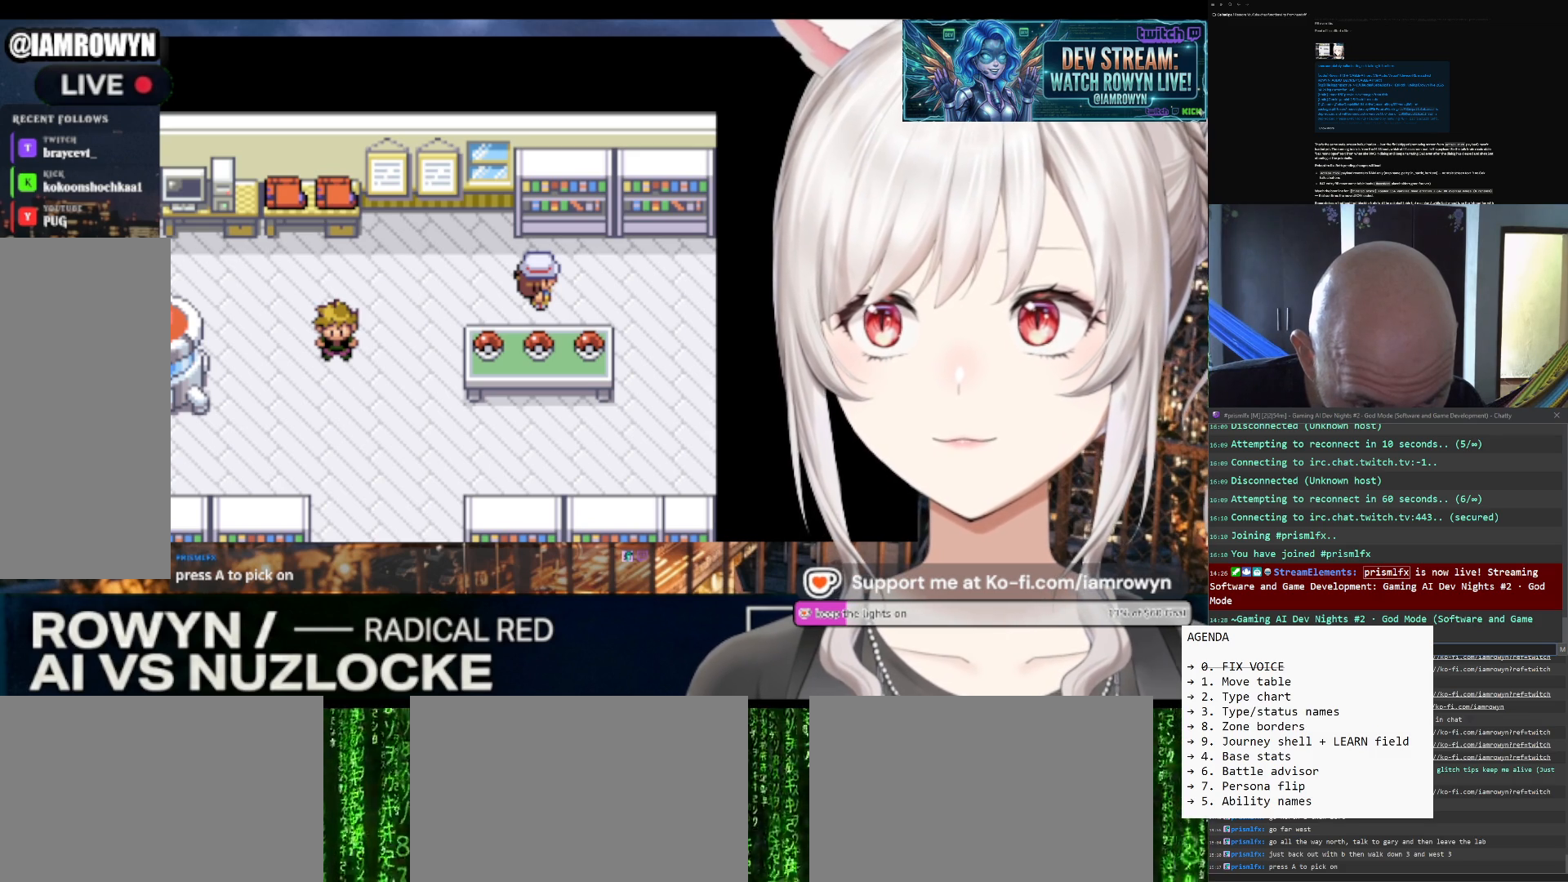
{"buttons": ["DPAD_RIGHT"], "events": []}
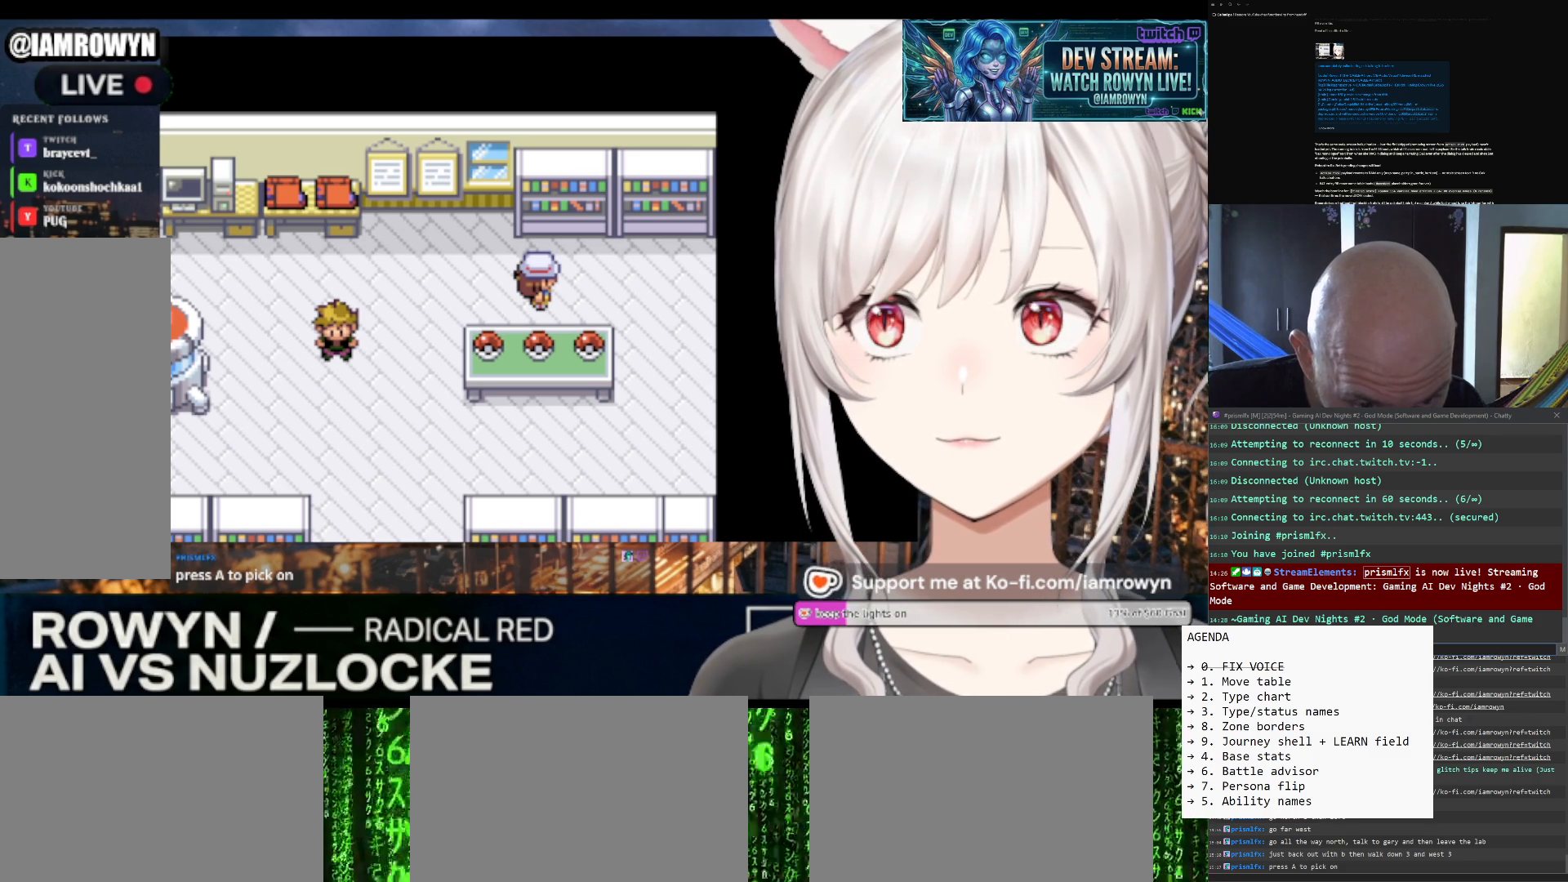
{"buttons": ["DPAD_RIGHT"], "events": []}
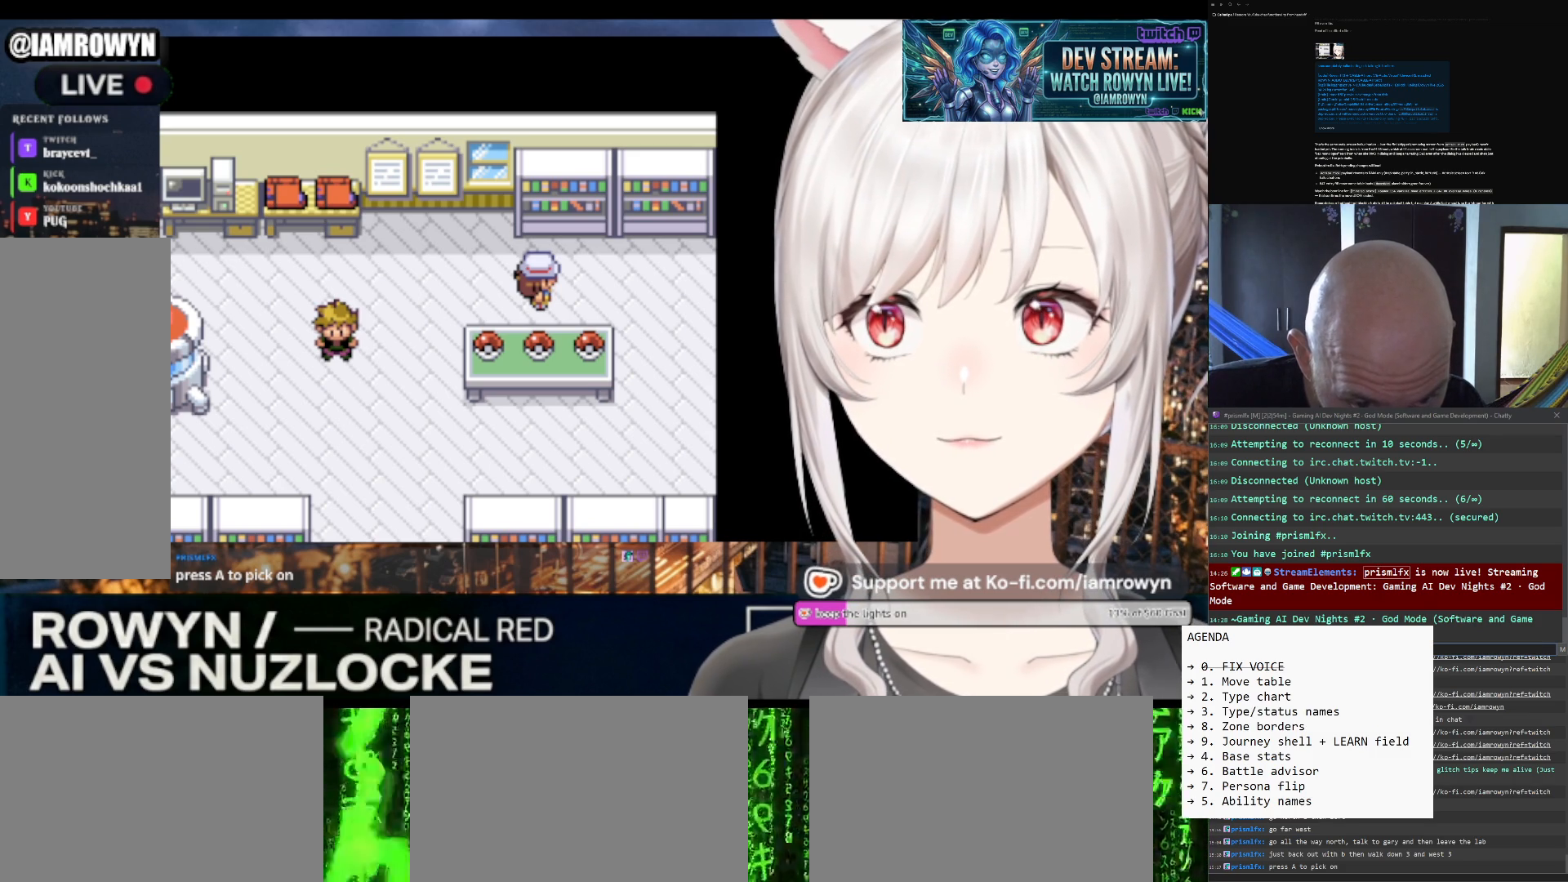
{"buttons": ["DPAD_RIGHT"], "events": []}
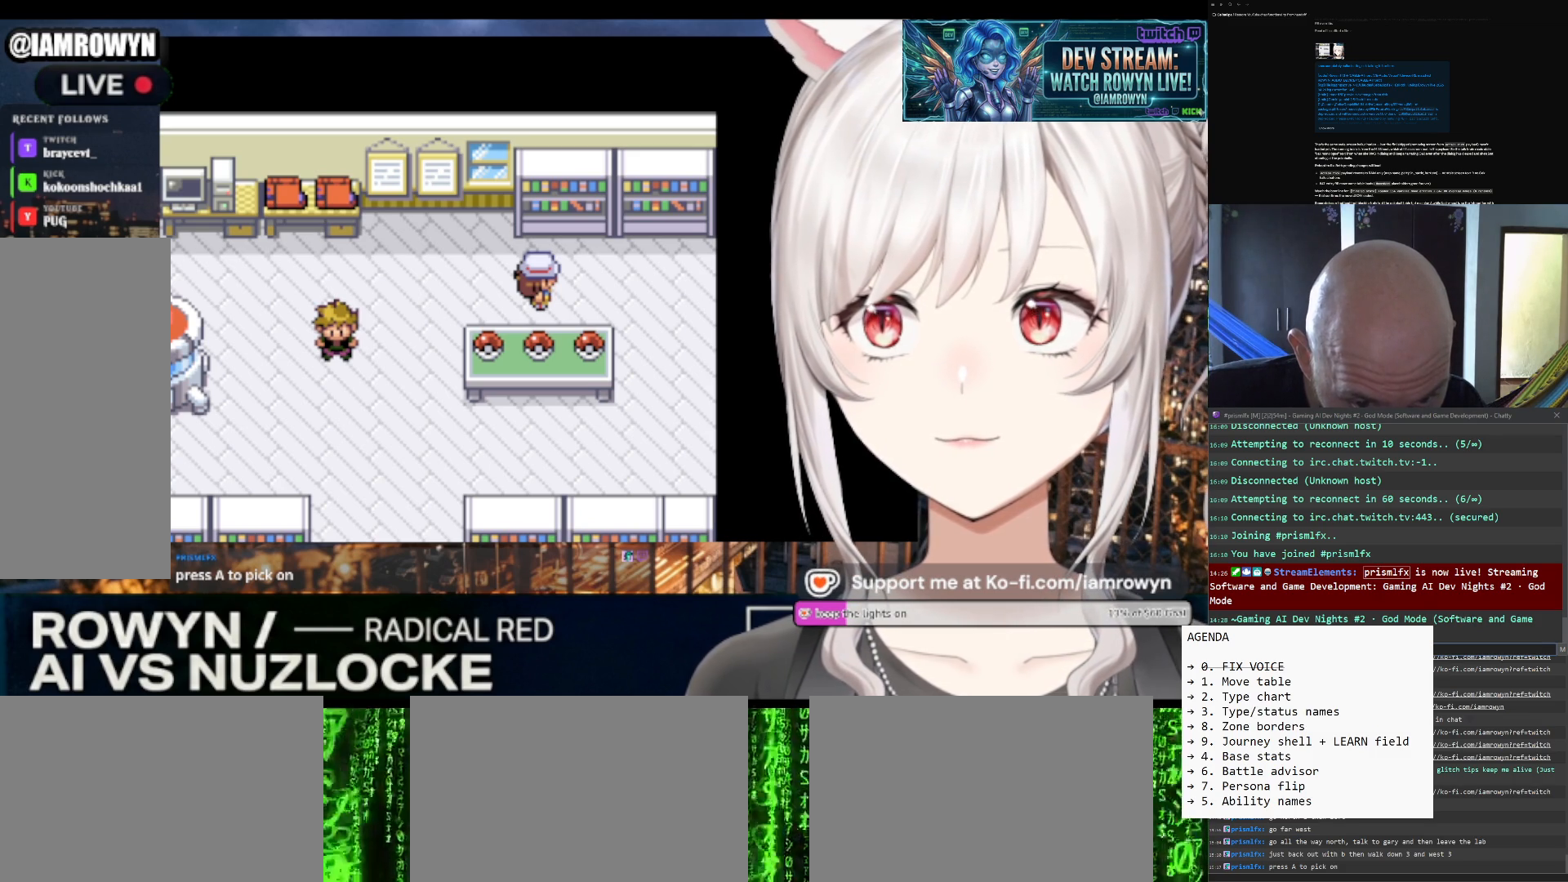
{"buttons": ["DPAD_RIGHT"], "events": []}
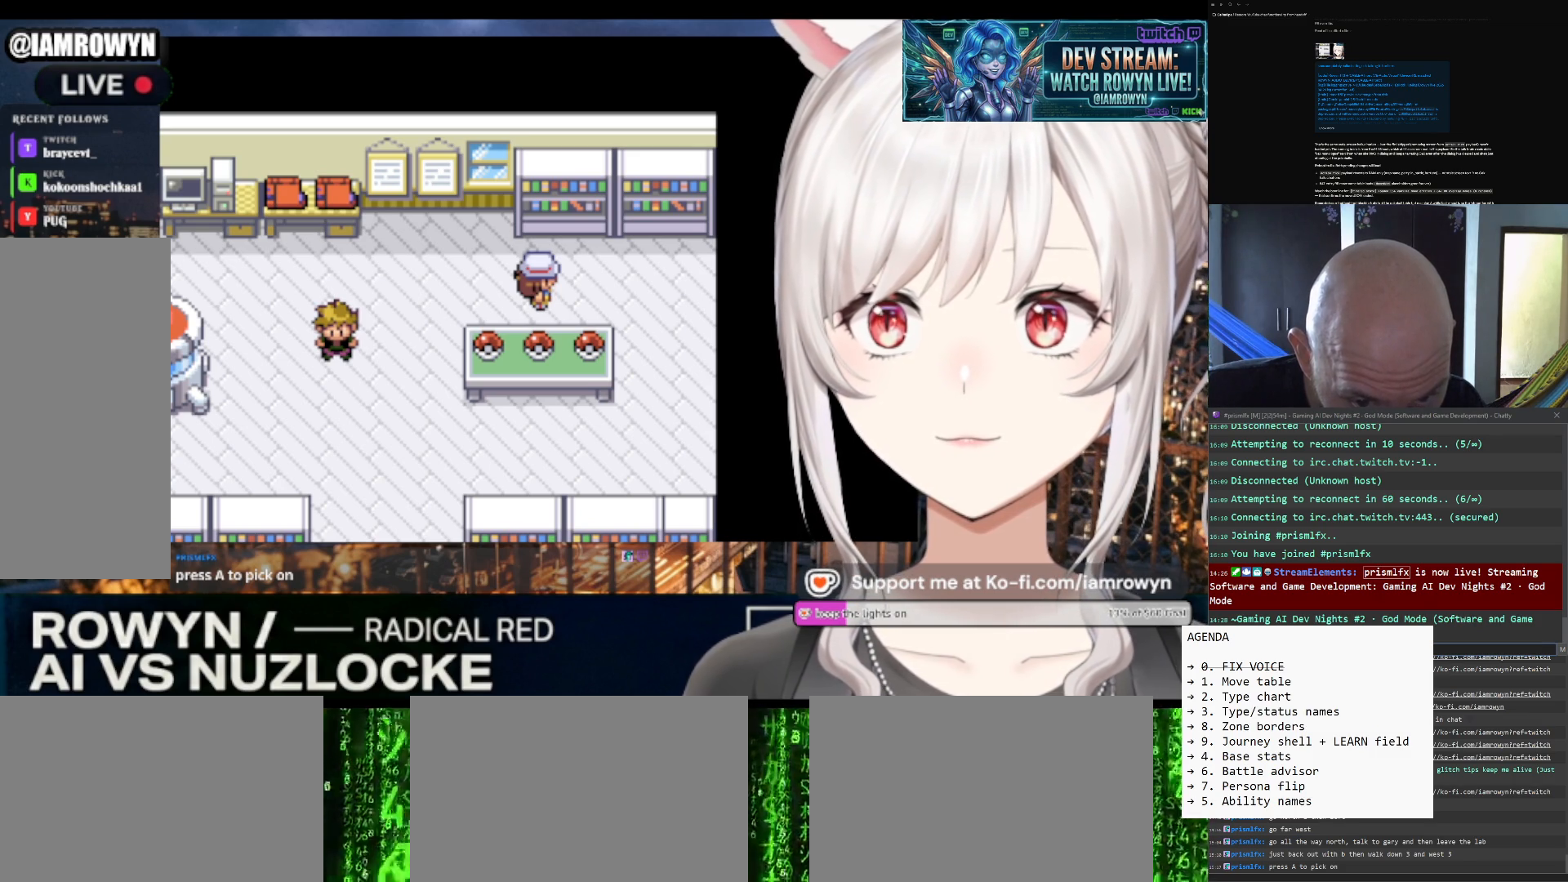
{"buttons": ["DPAD_RIGHT"], "events": []}
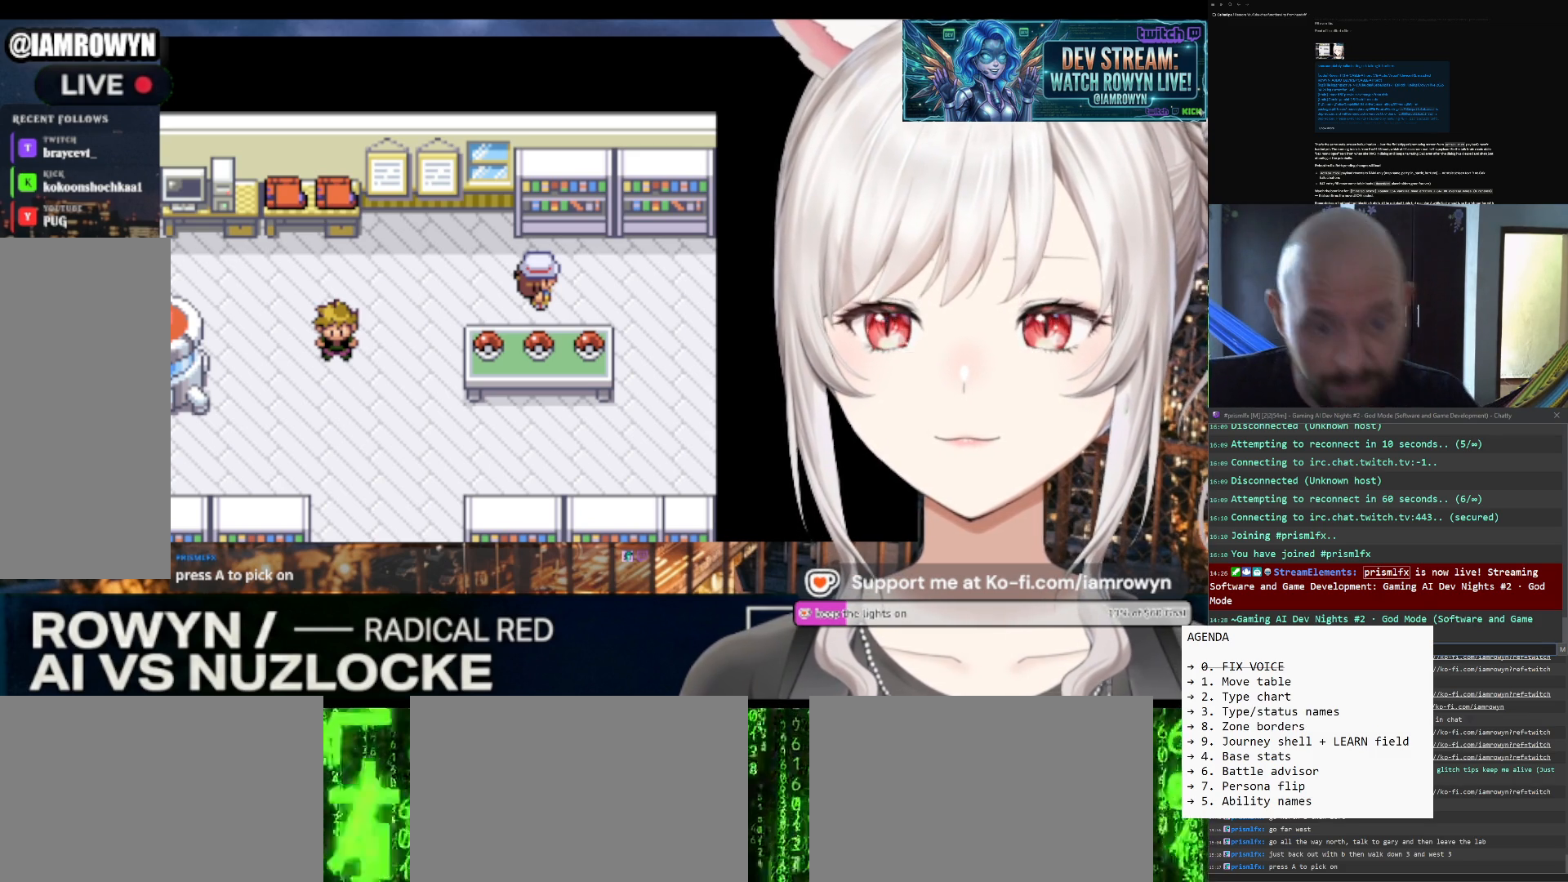
{"buttons": ["DPAD_RIGHT"], "events": []}
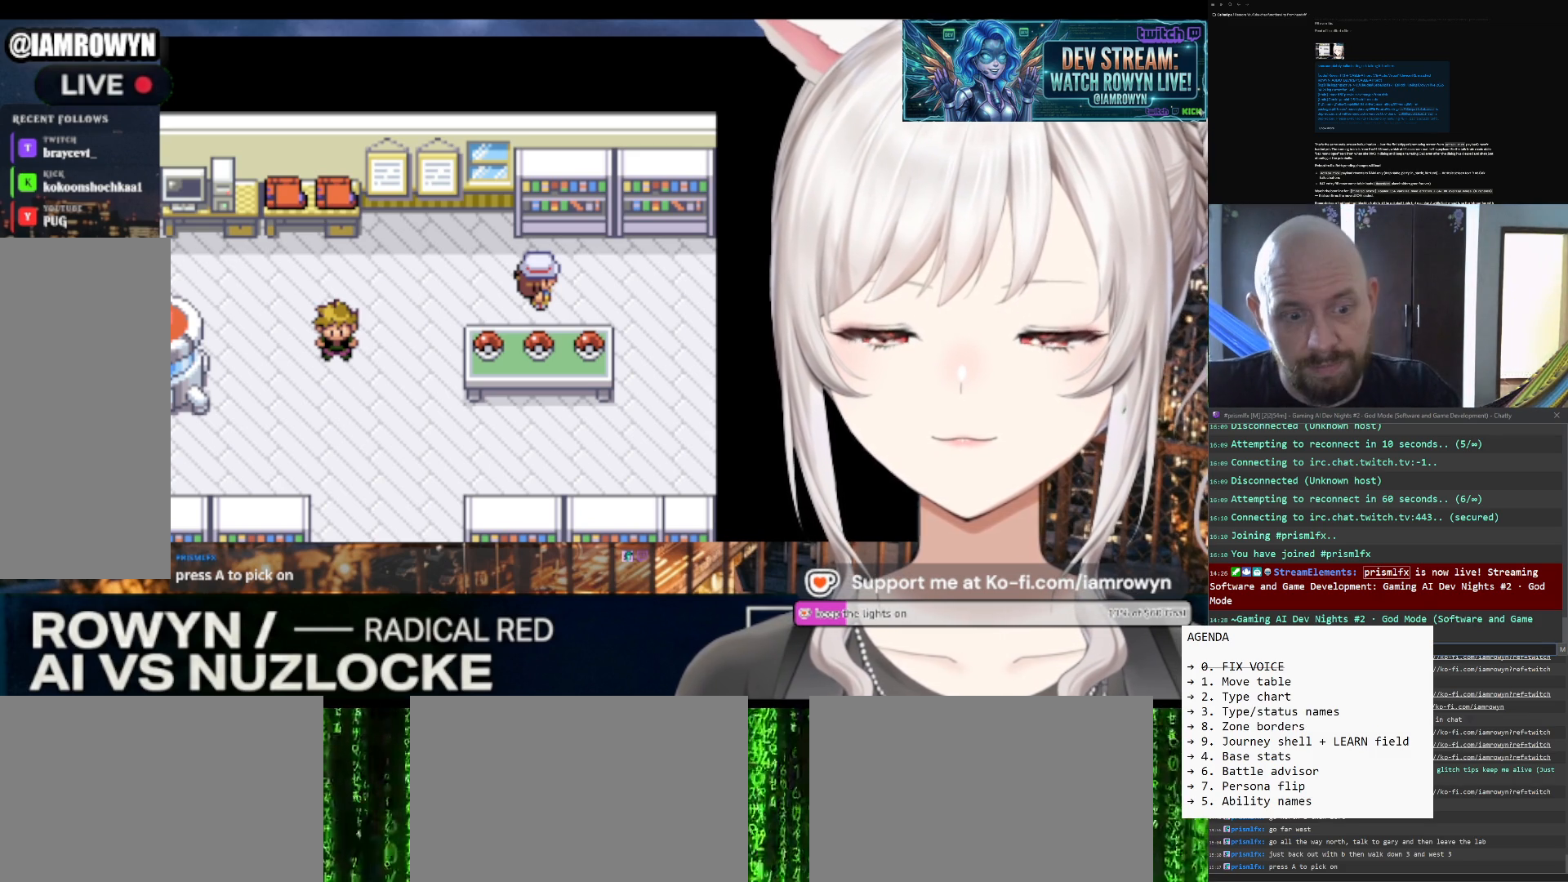
{"buttons": ["DPAD_RIGHT"], "events": []}
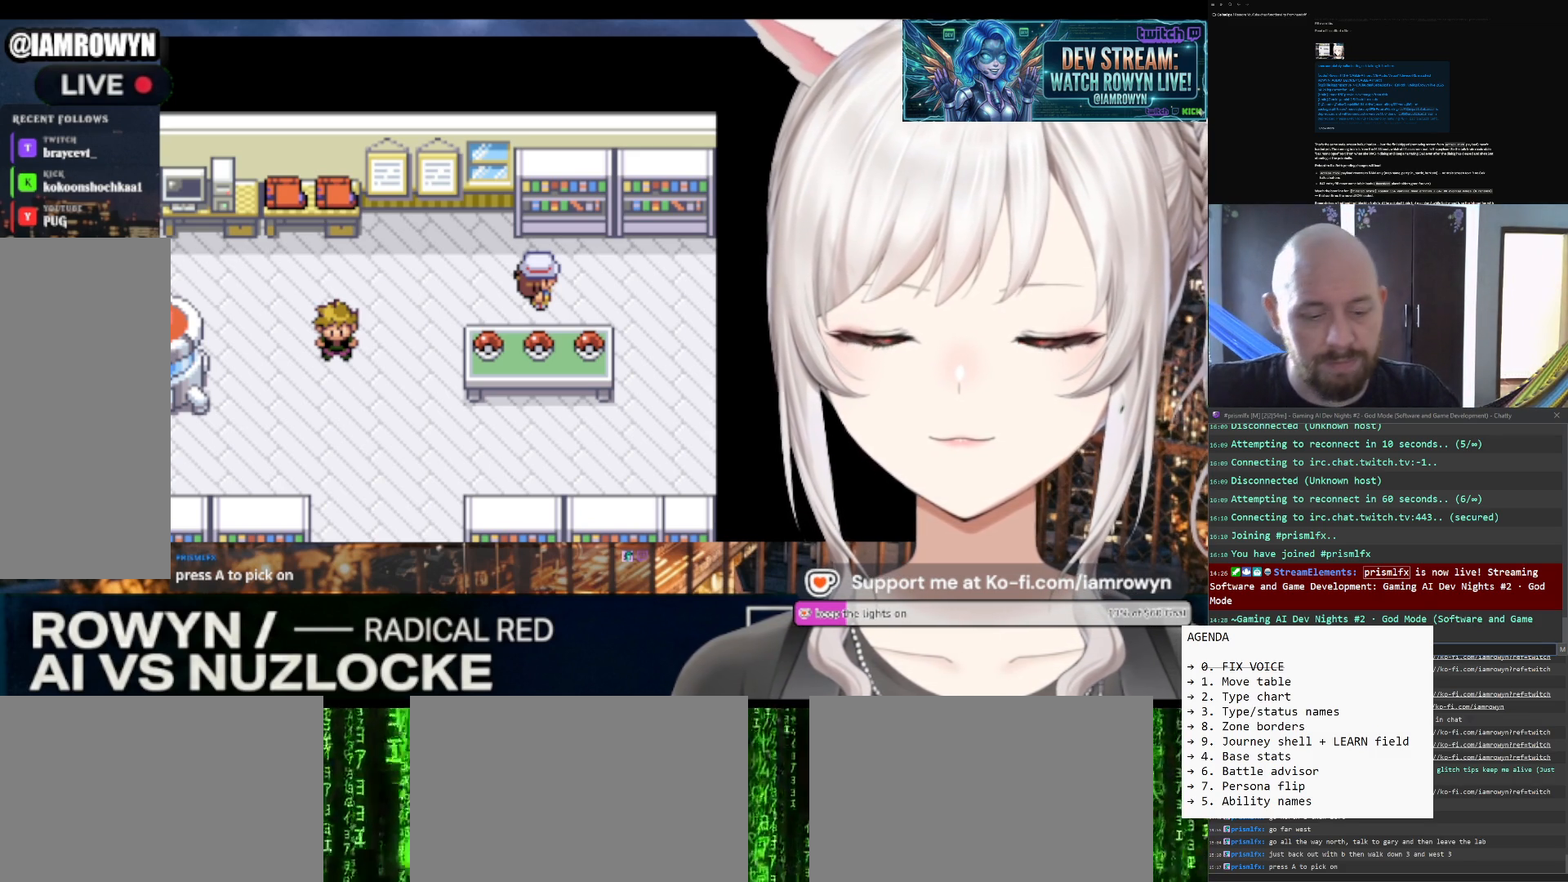
{"buttons": ["DPAD_RIGHT"], "events": []}
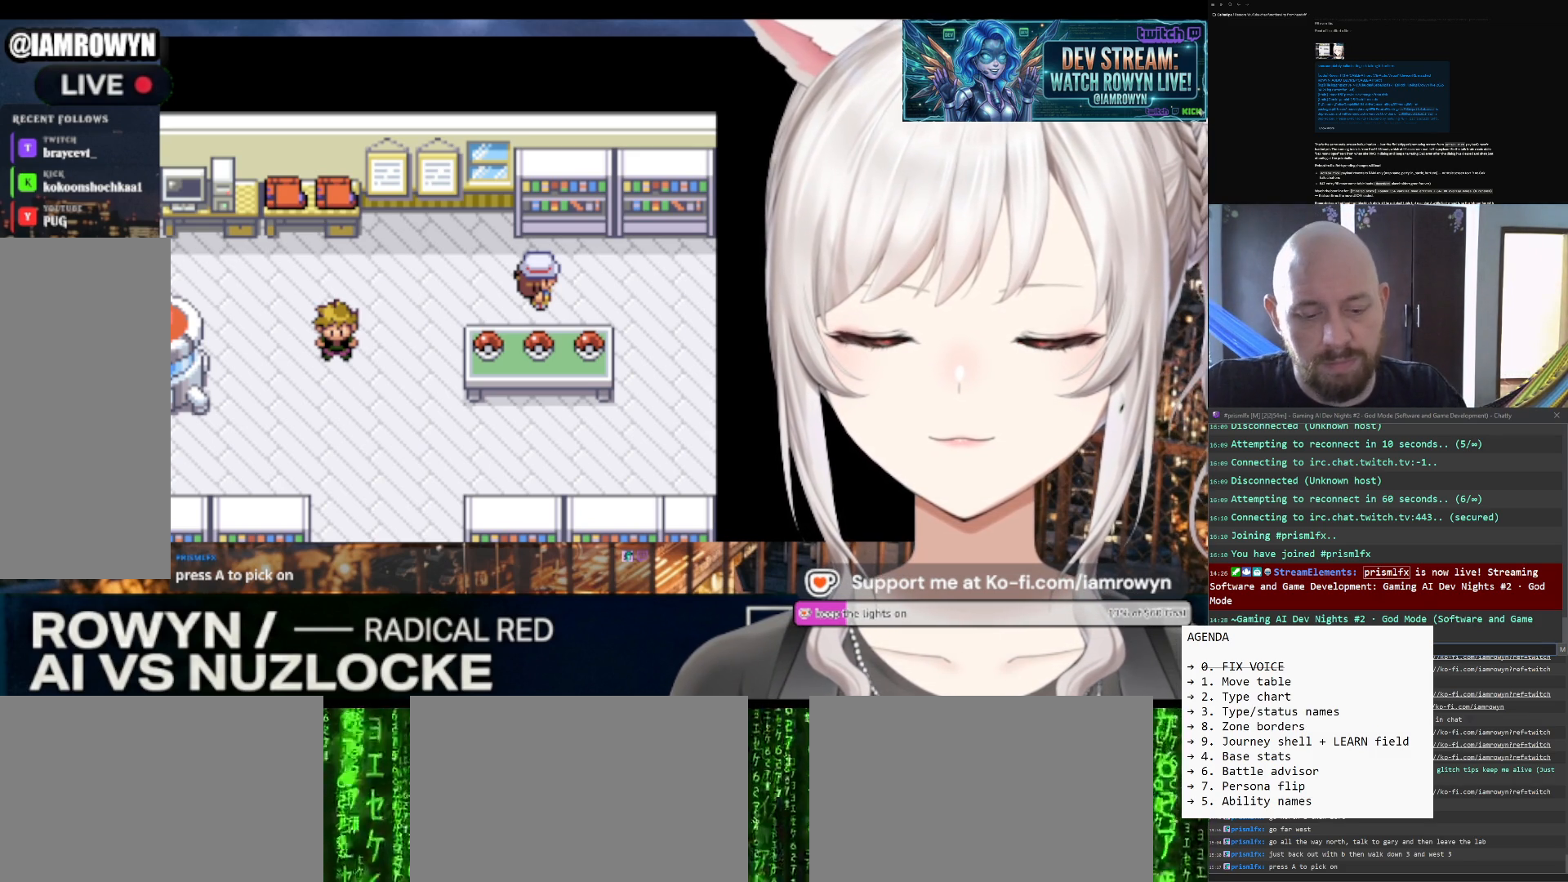
{"buttons": ["A"], "events": [[467, "A", "down"], [467, "DPAD_RIGHT", "up"]]}
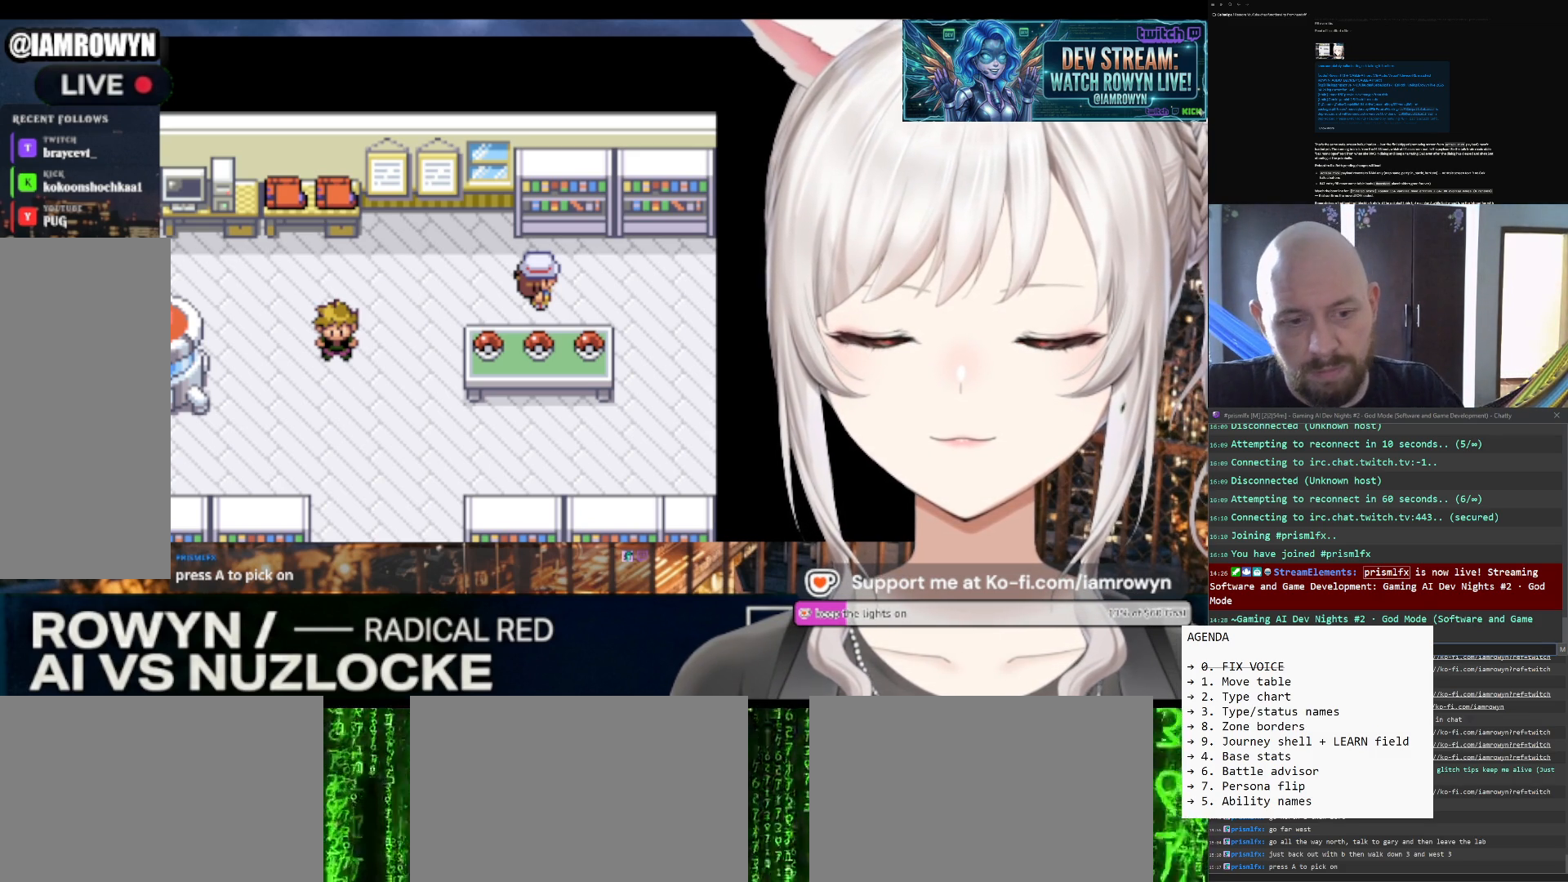
{"buttons": ["A"], "events": []}
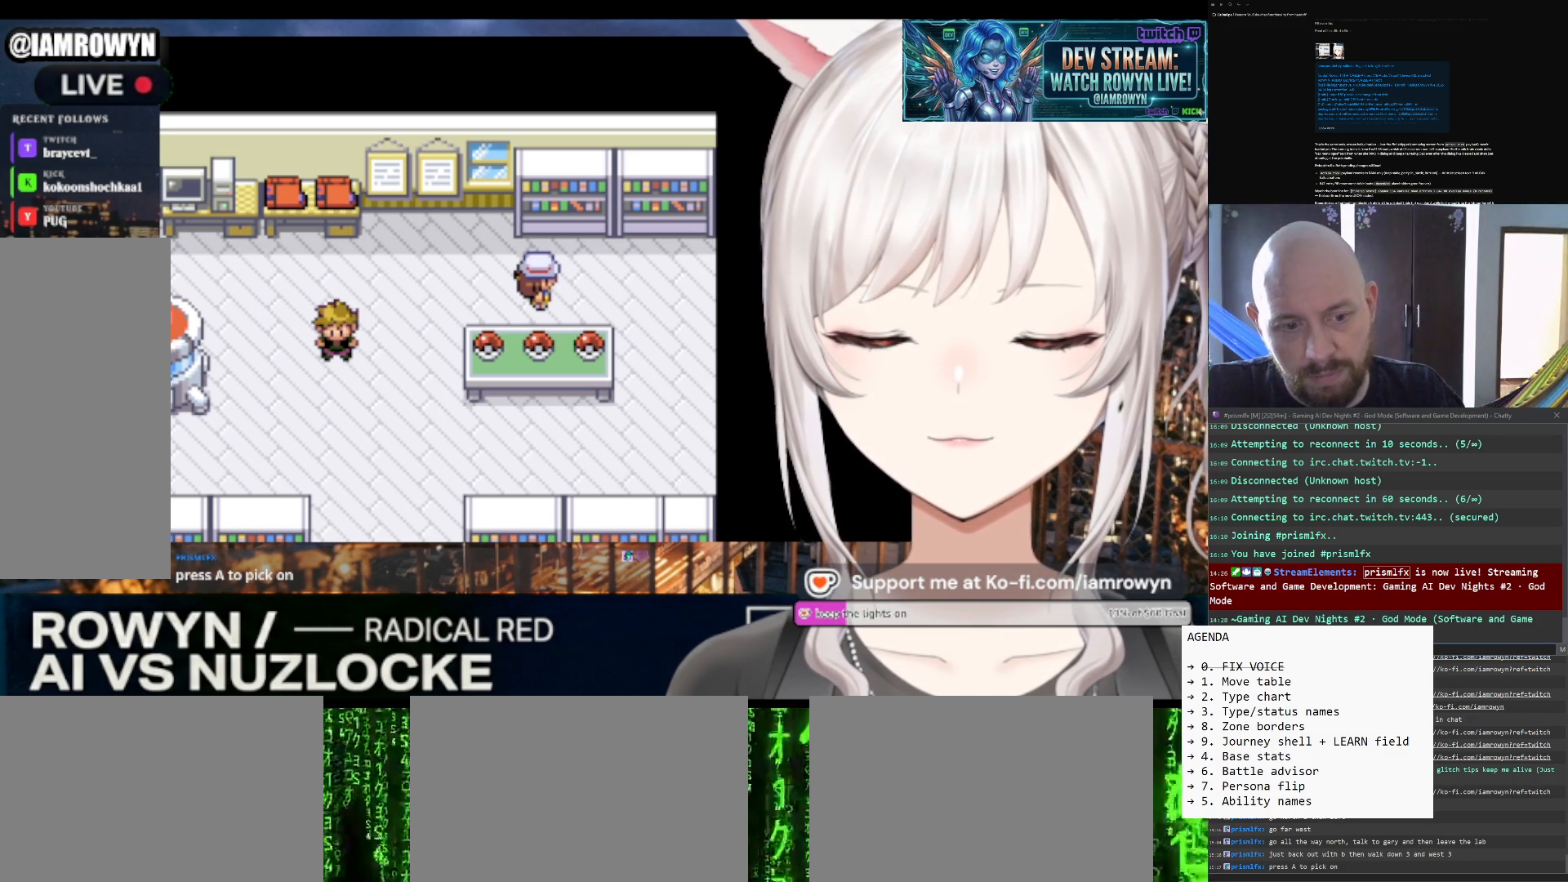
{"buttons": ["A"], "events": []}
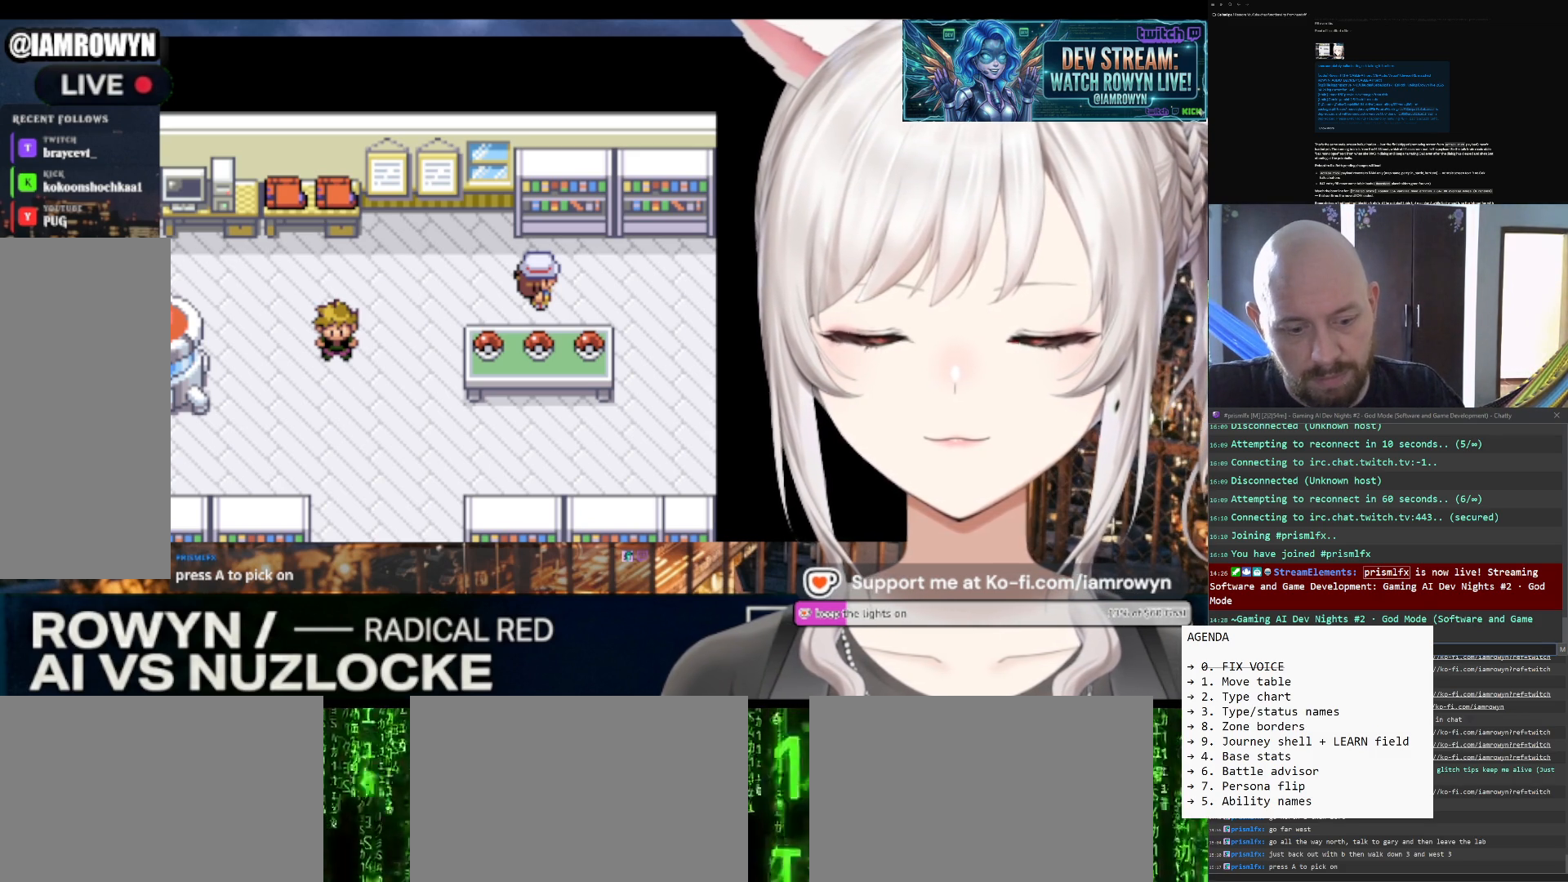
{"buttons": ["A"], "events": []}